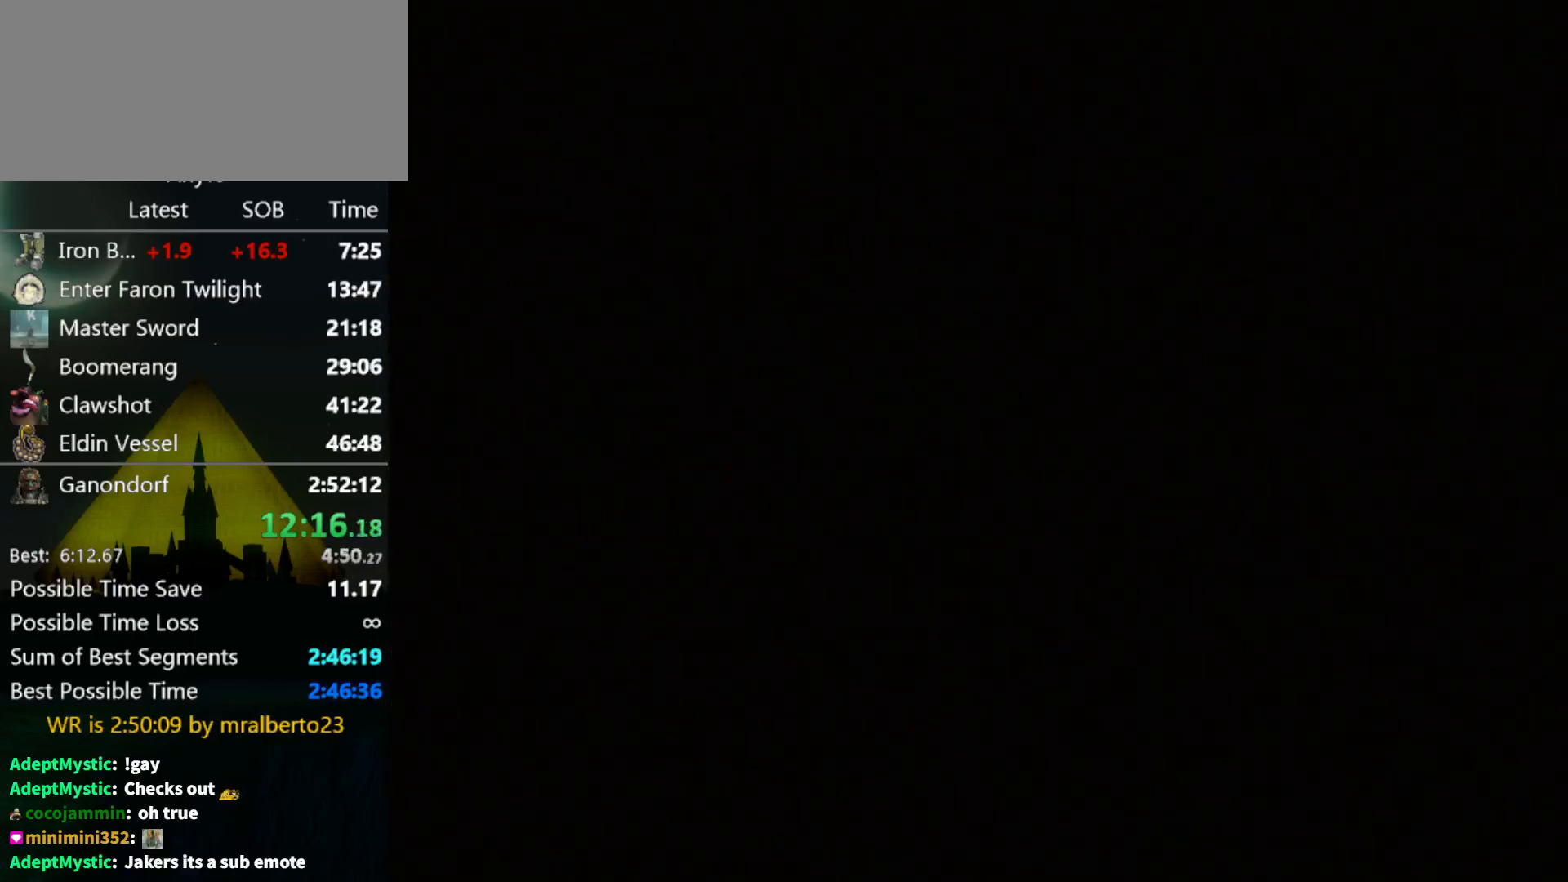
Gameplay with a controller (Nintendo layout); each line is a JSON object with the inputs held at the frame after it. "events" lists button and stick changes between this image and that frame as [ms after this image, input, new state], when the widget could be followed in between. Not read: L3 R3.
{"buttons": [], "left_stick": "center", "right_stick": "center", "events": []}
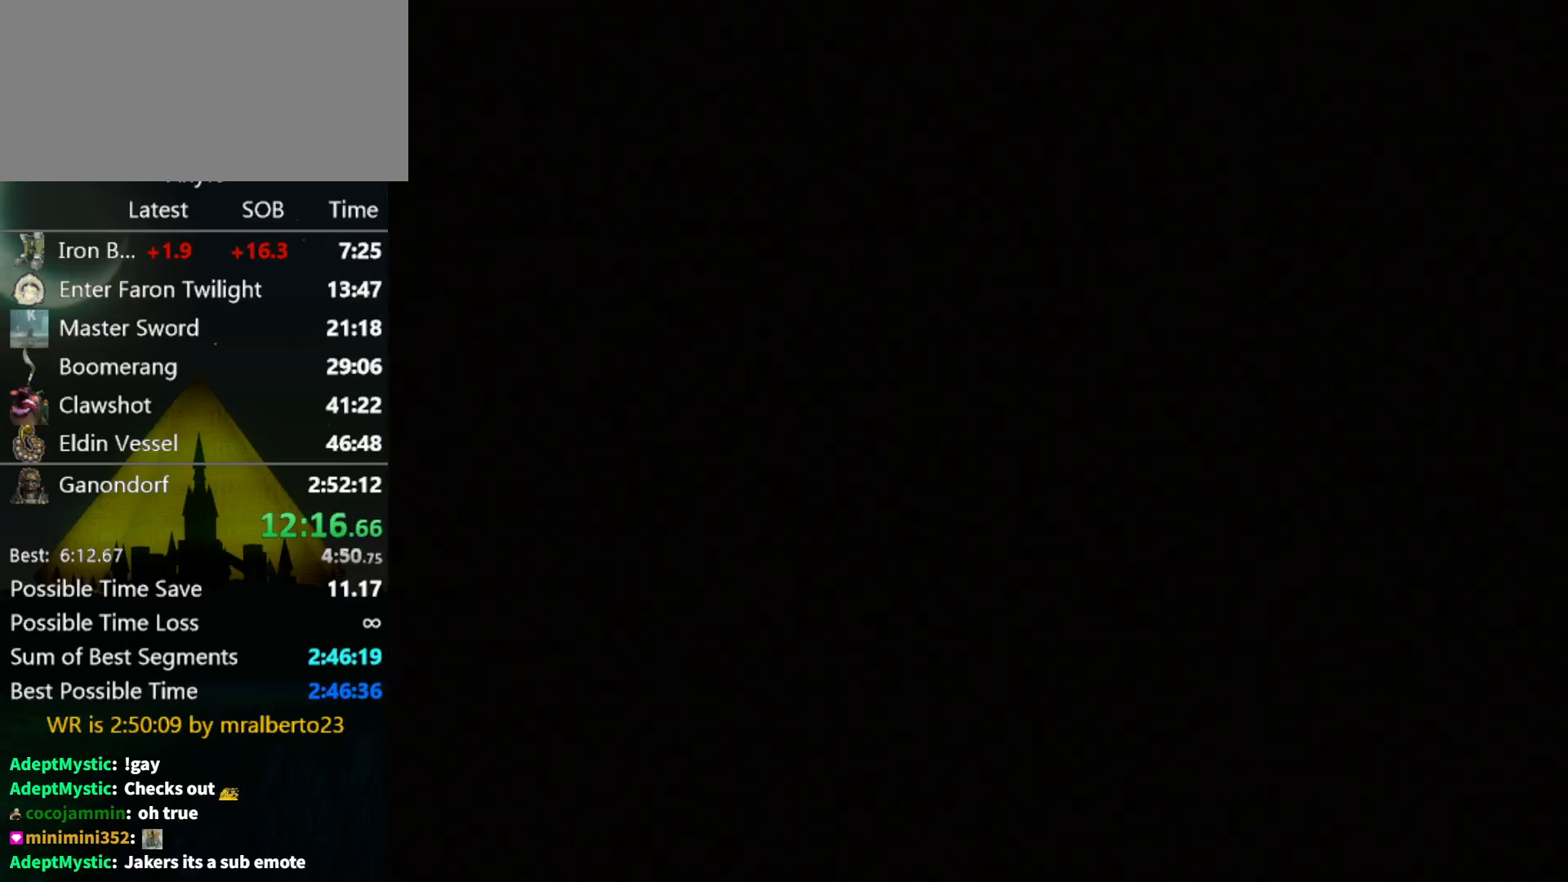
{"buttons": [], "left_stick": "down-right", "right_stick": "center", "events": [[167, "left_stick", "down-right"]]}
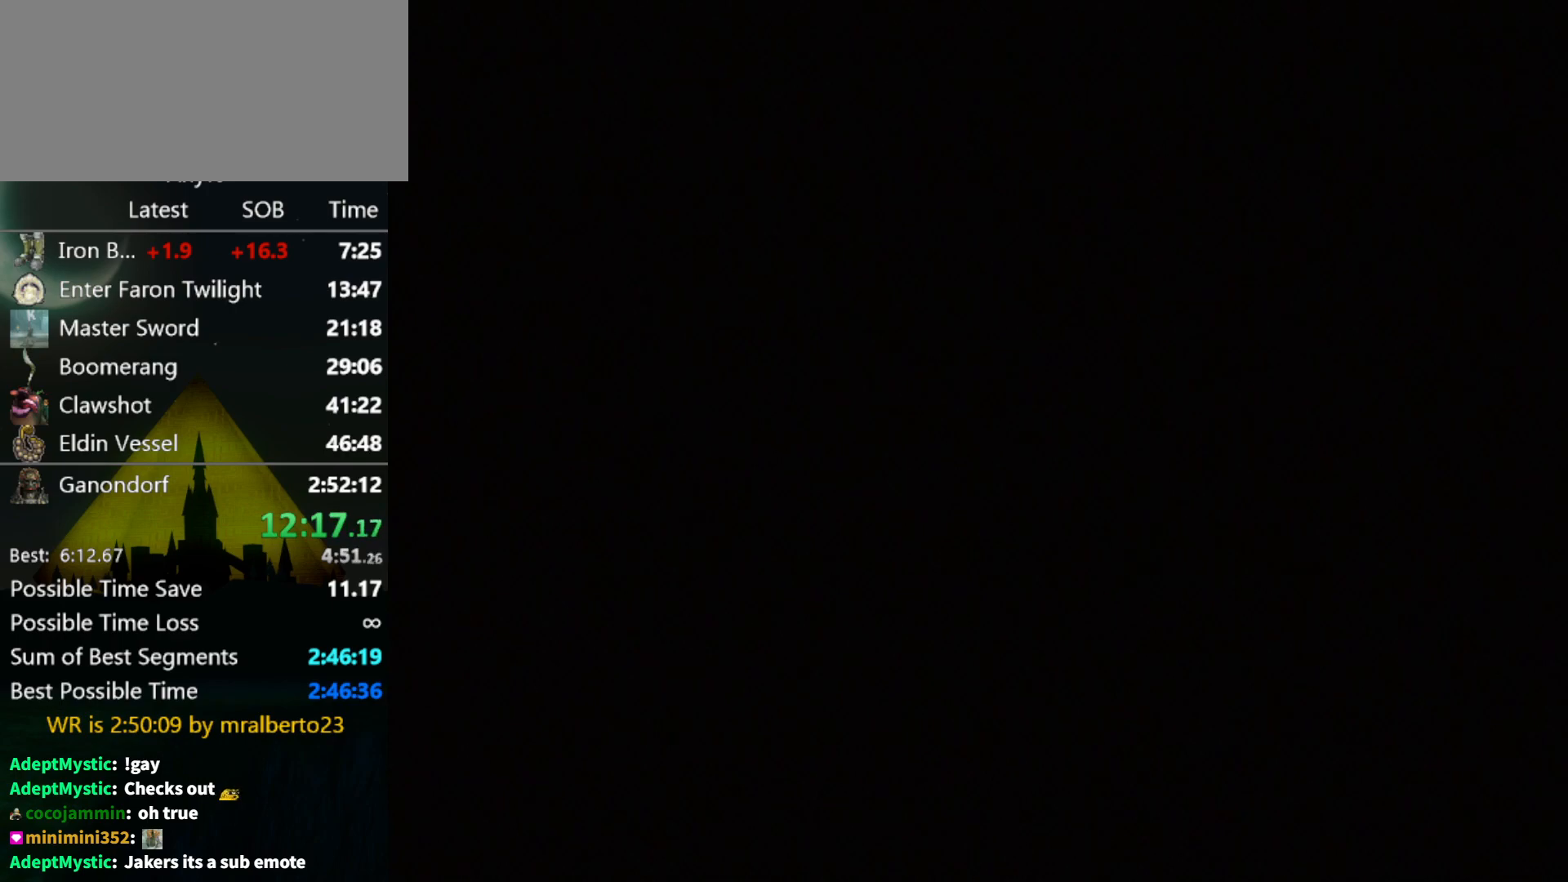
{"buttons": [], "left_stick": "down-right", "right_stick": "center", "events": []}
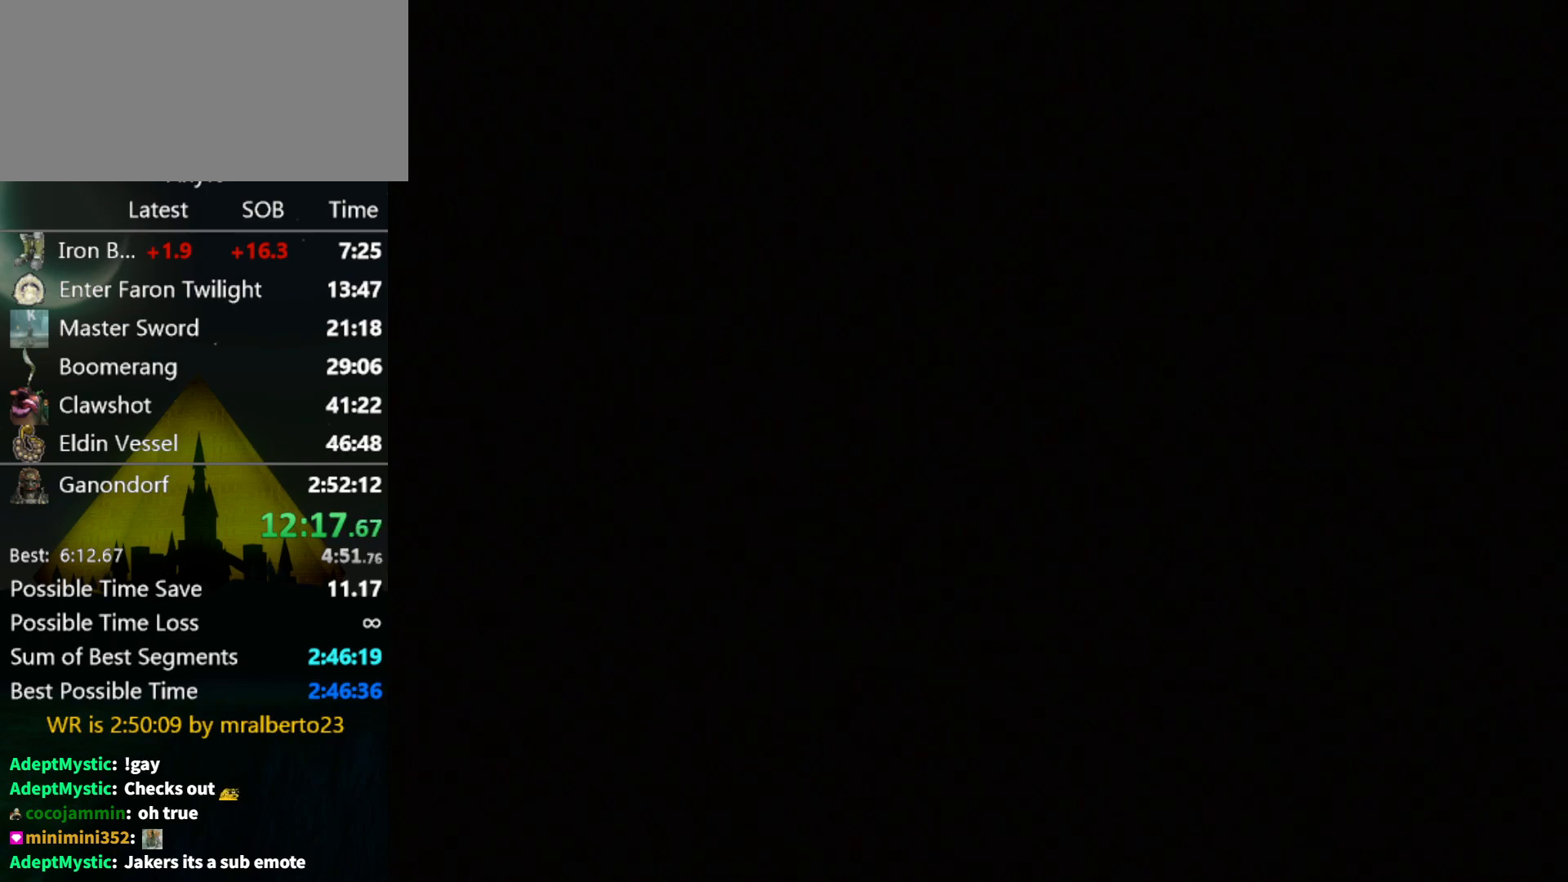
{"buttons": [], "left_stick": "down-right", "right_stick": "center", "events": []}
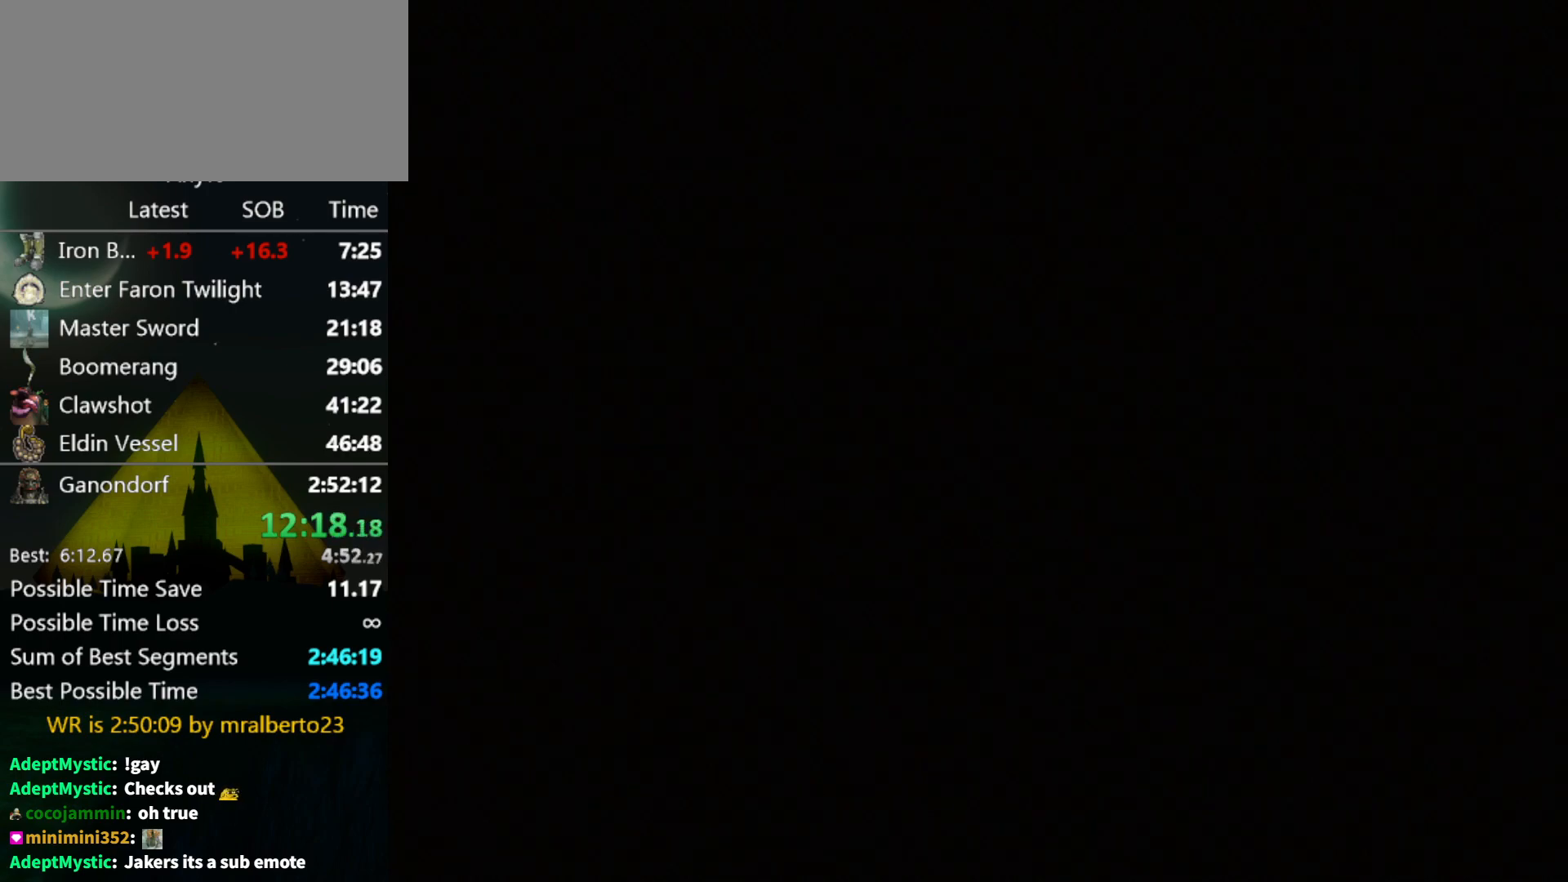
{"buttons": [], "left_stick": "down-right", "right_stick": "center", "events": []}
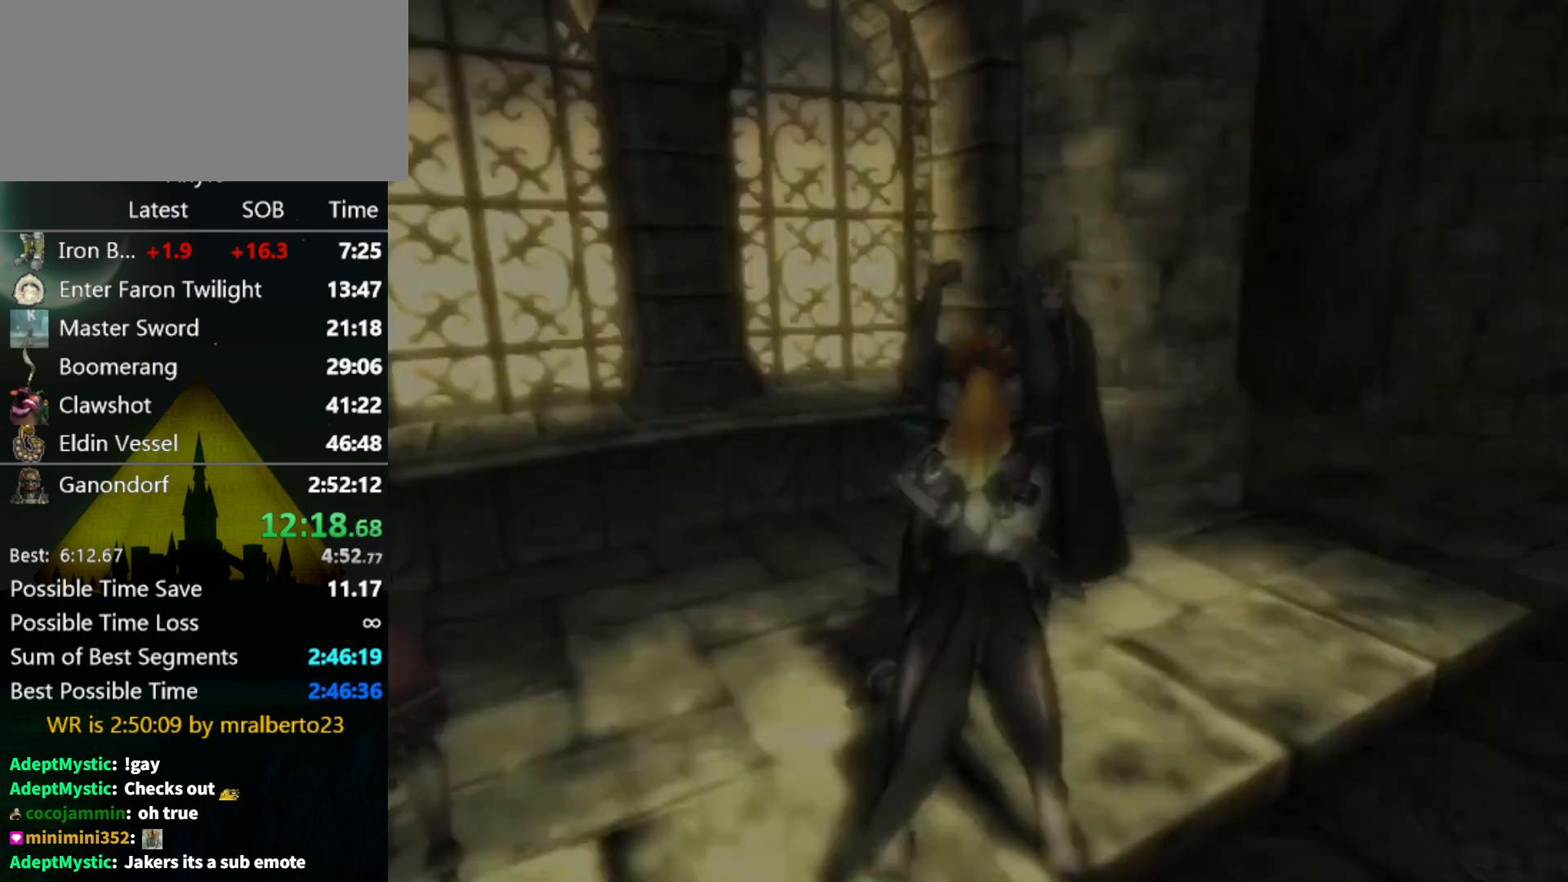
{"buttons": [], "left_stick": "down-right", "right_stick": "center", "events": []}
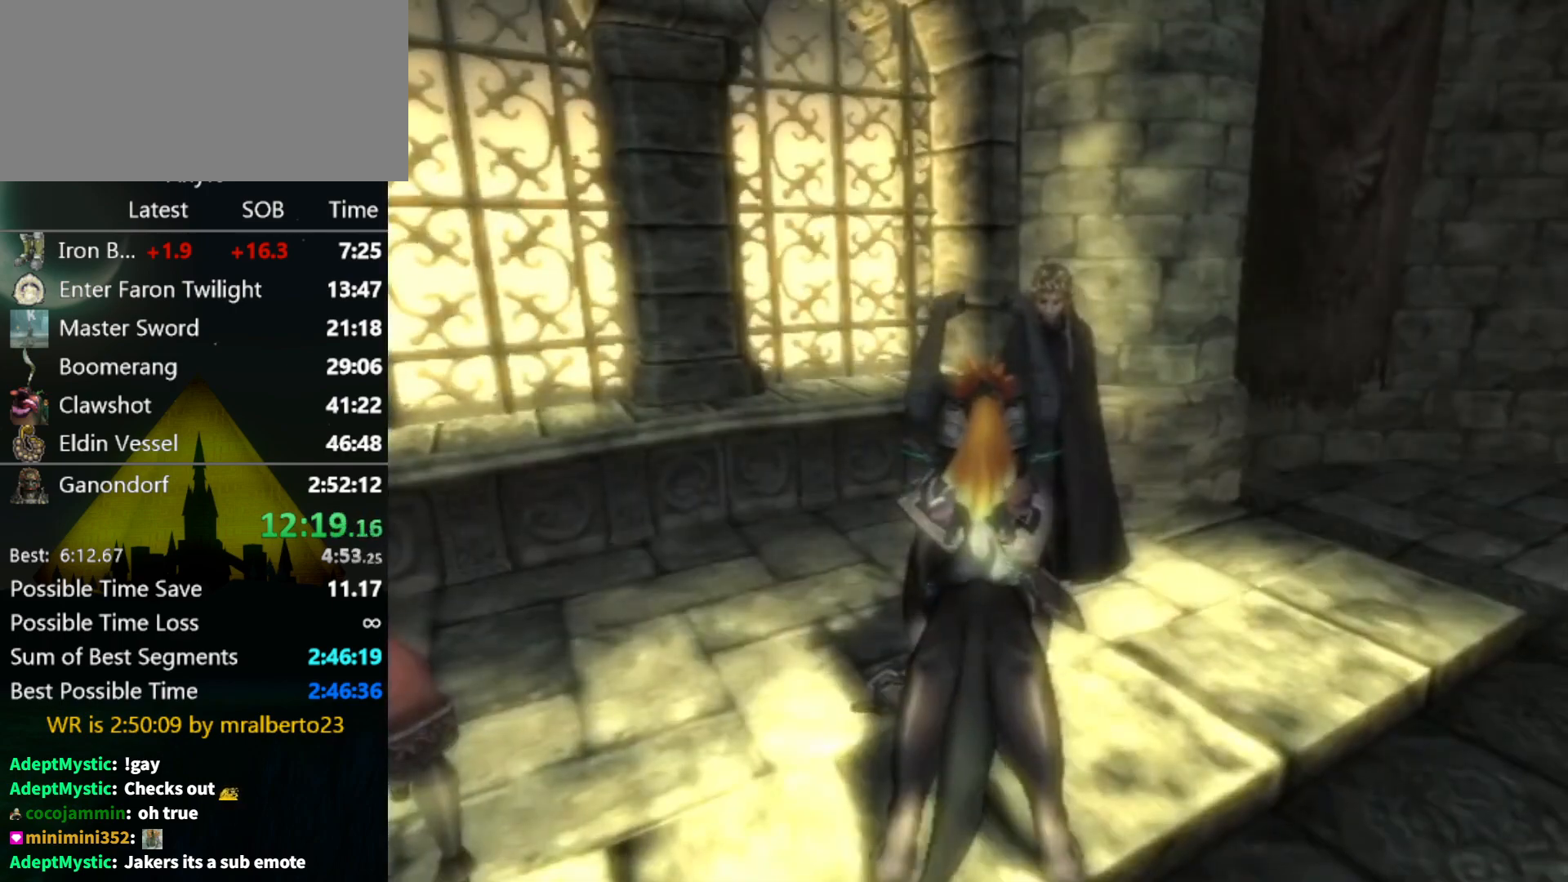
{"buttons": [], "left_stick": "right", "right_stick": "center", "events": [[400, "A", "down"], [433, "left_stick", "right"], [467, "A", "up"]]}
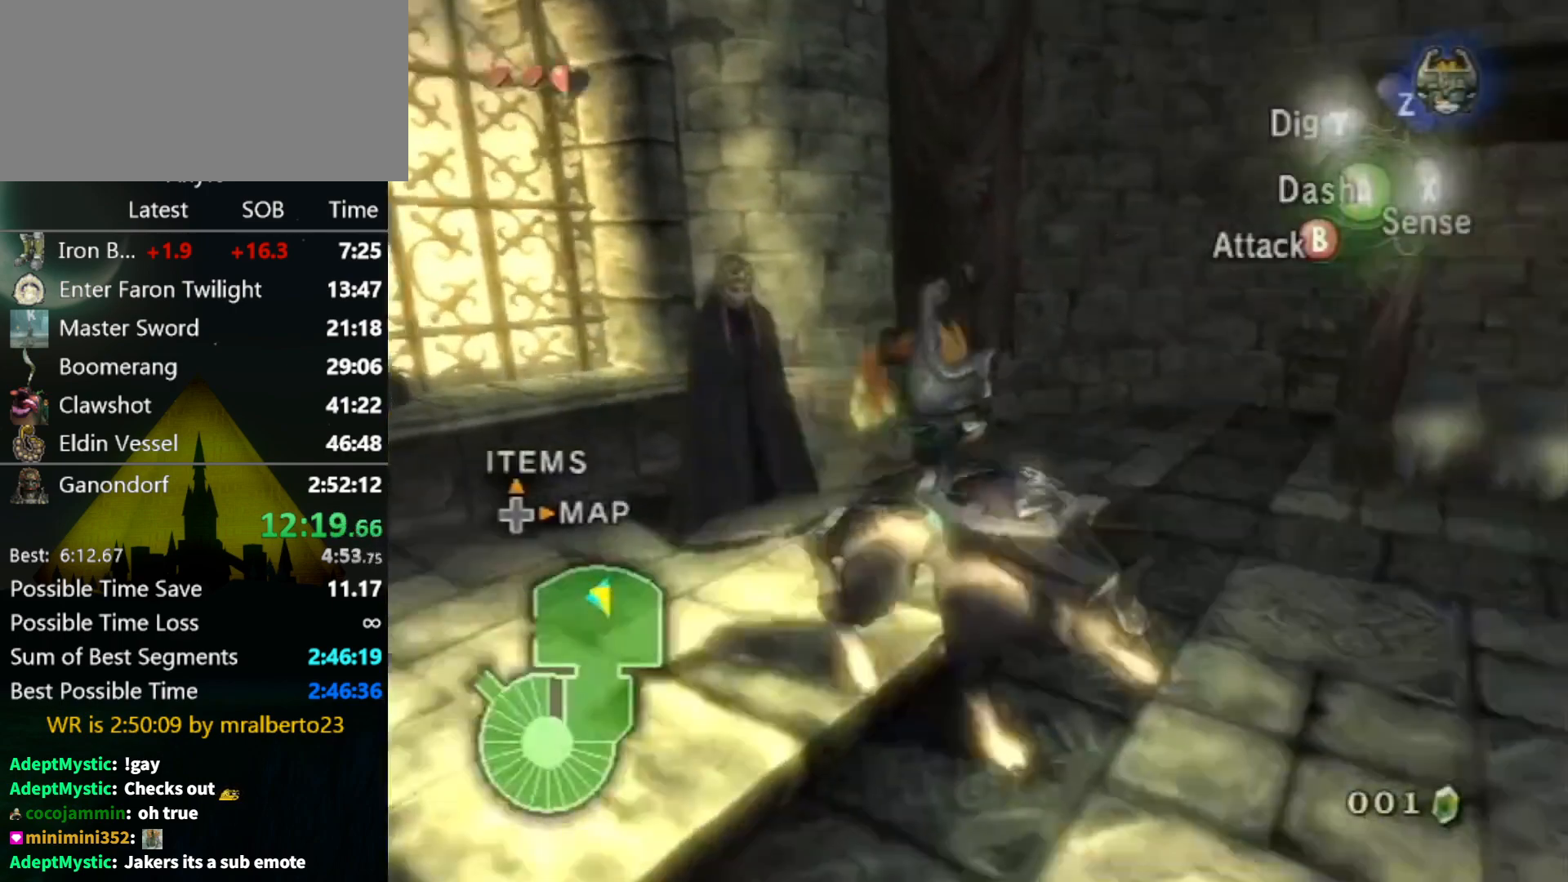
{"buttons": [], "left_stick": "up-right", "right_stick": "center", "events": [[67, "left_stick", "up-right"], [100, "right_stick", "left"], [333, "right_stick", "center"]]}
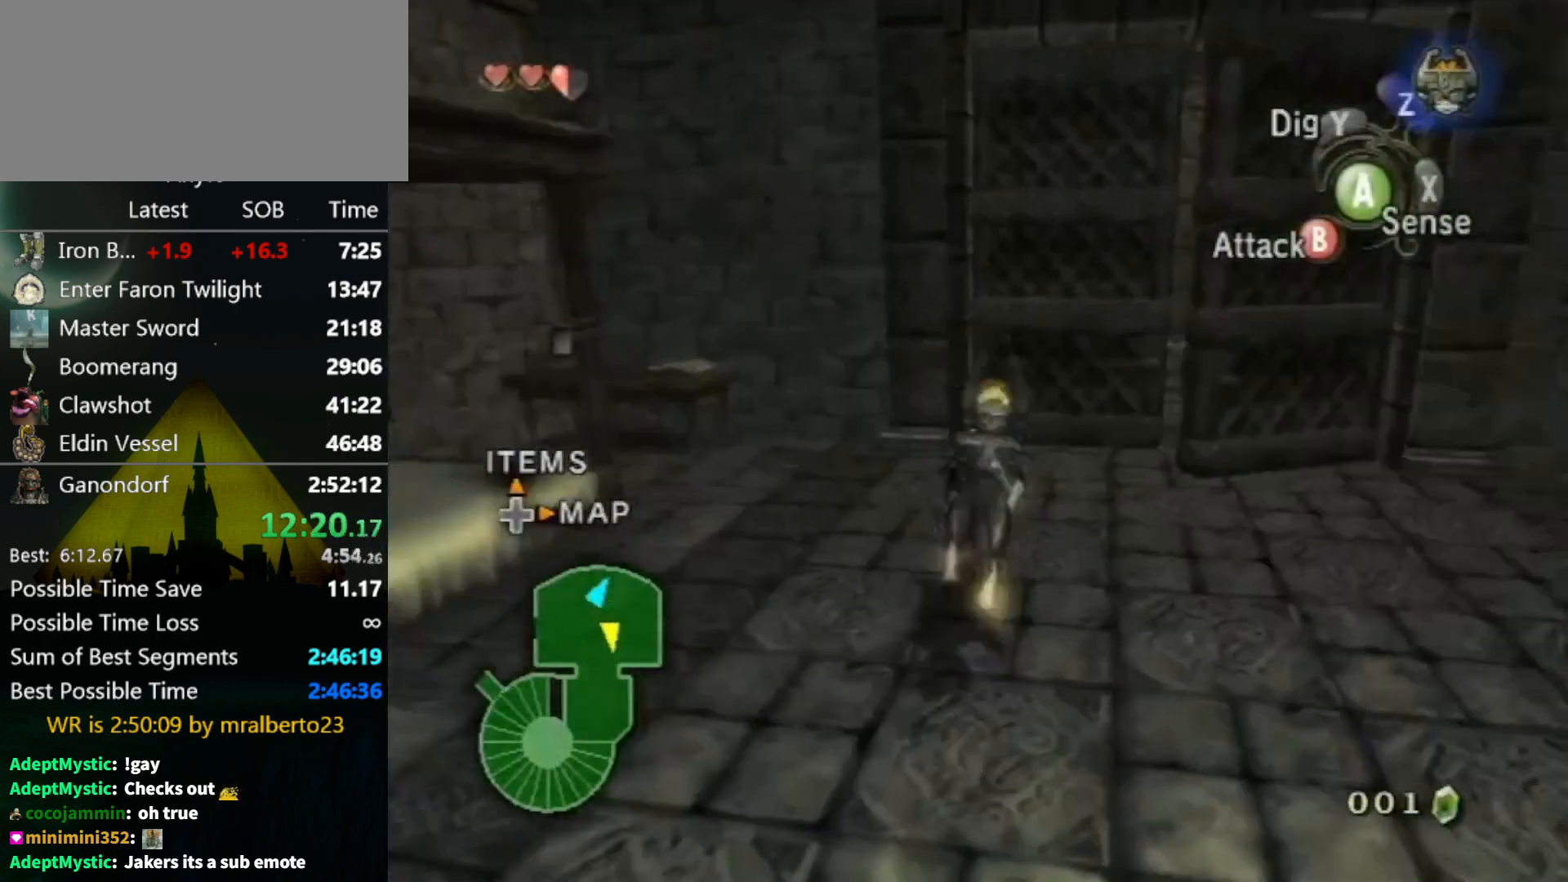
{"buttons": [], "left_stick": "up", "right_stick": "center", "events": [[367, "left_stick", "up"]]}
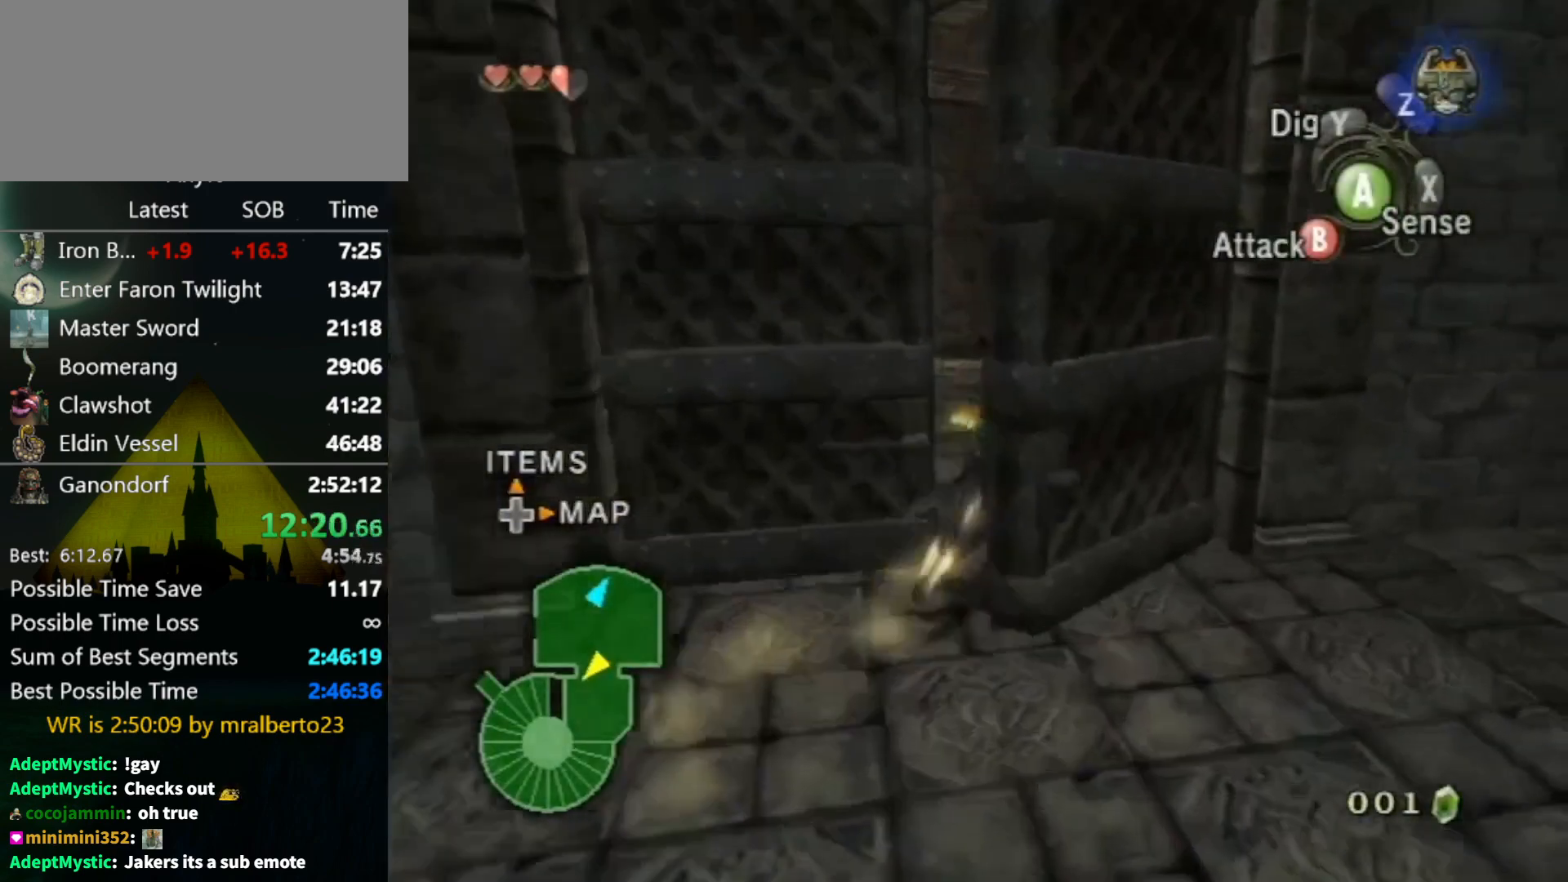
{"buttons": [], "left_stick": "up", "right_stick": "center", "events": []}
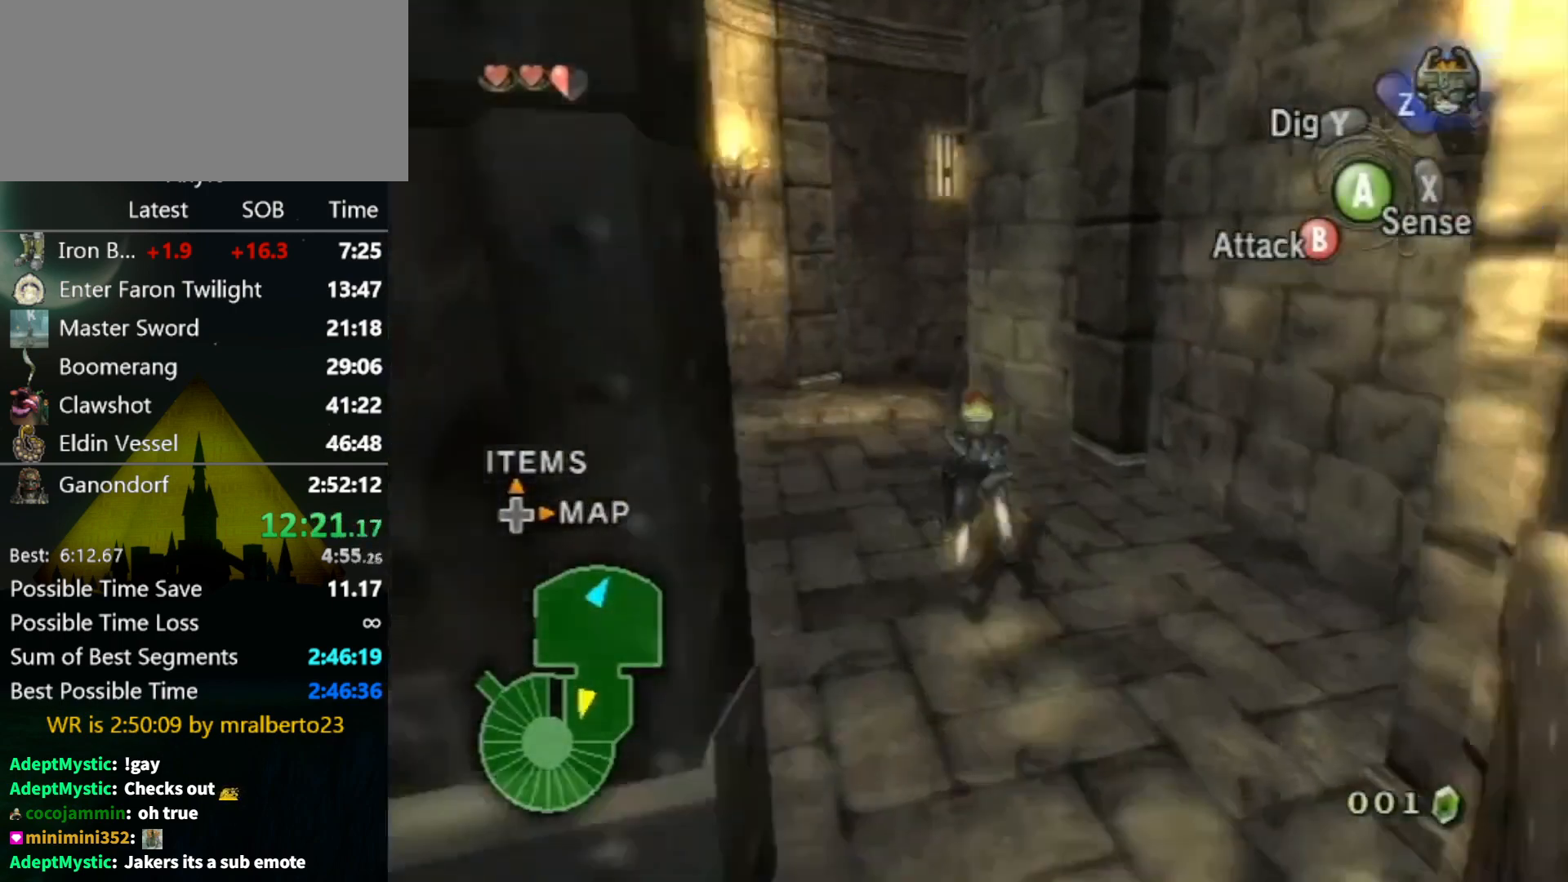
{"buttons": ["A"], "left_stick": "up-right", "right_stick": "center", "events": [[100, "A", "down"], [233, "A", "up"], [267, "A", "down"], [367, "A", "up"], [467, "A", "down"], [500, "left_stick", "up-right"]]}
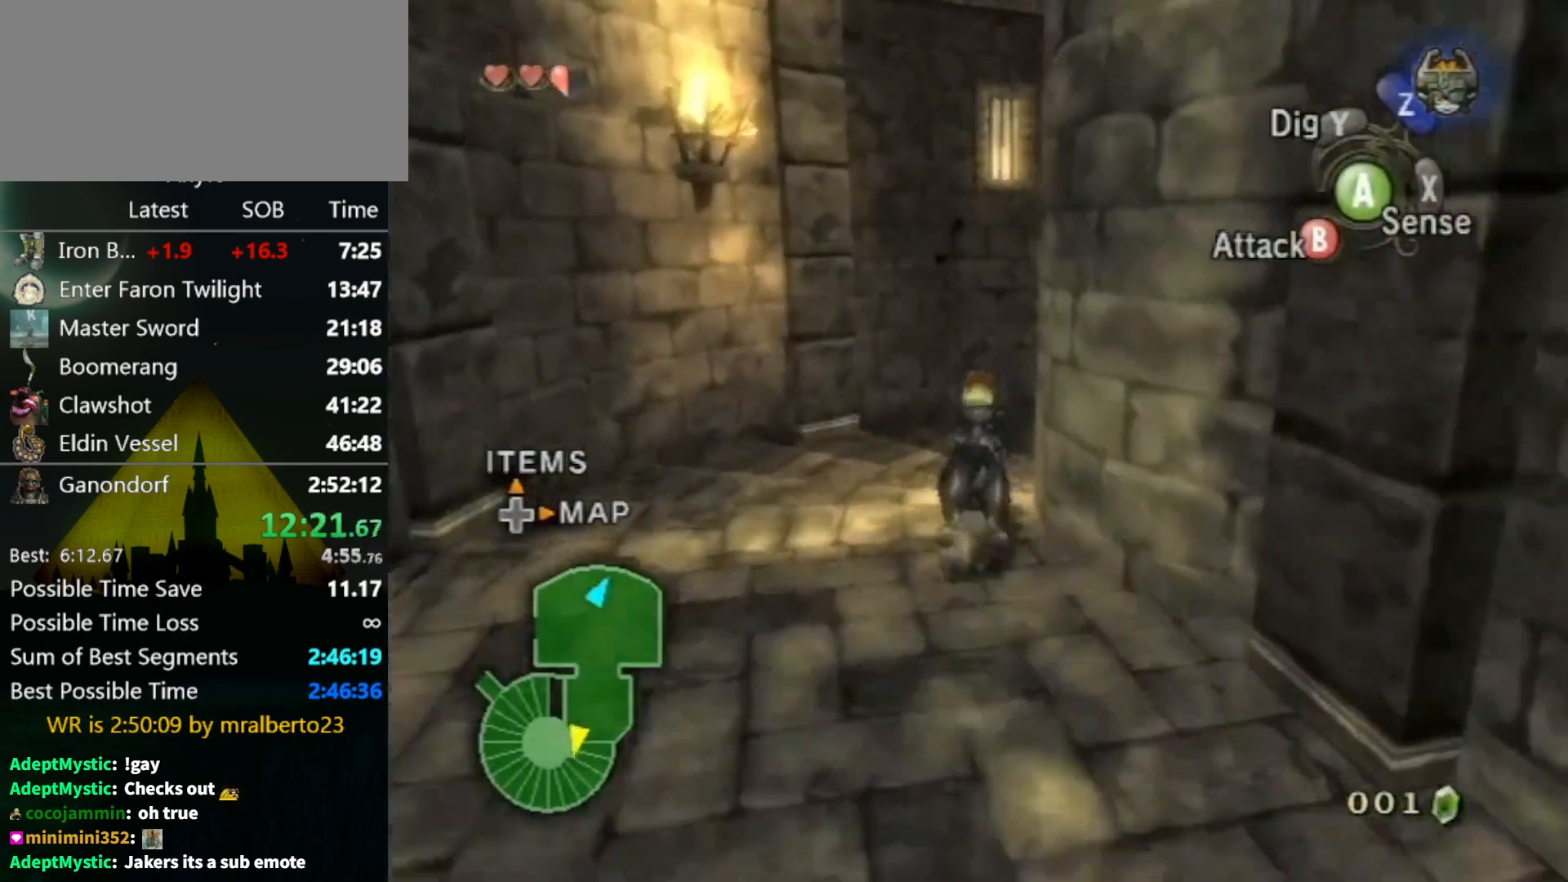
{"buttons": [], "left_stick": "right", "right_stick": "center", "events": [[33, "A", "up"], [100, "A", "down"], [167, "A", "up"], [233, "A", "down"], [333, "A", "up"], [367, "A", "down"], [433, "A", "up"], [433, "left_stick", "right"]]}
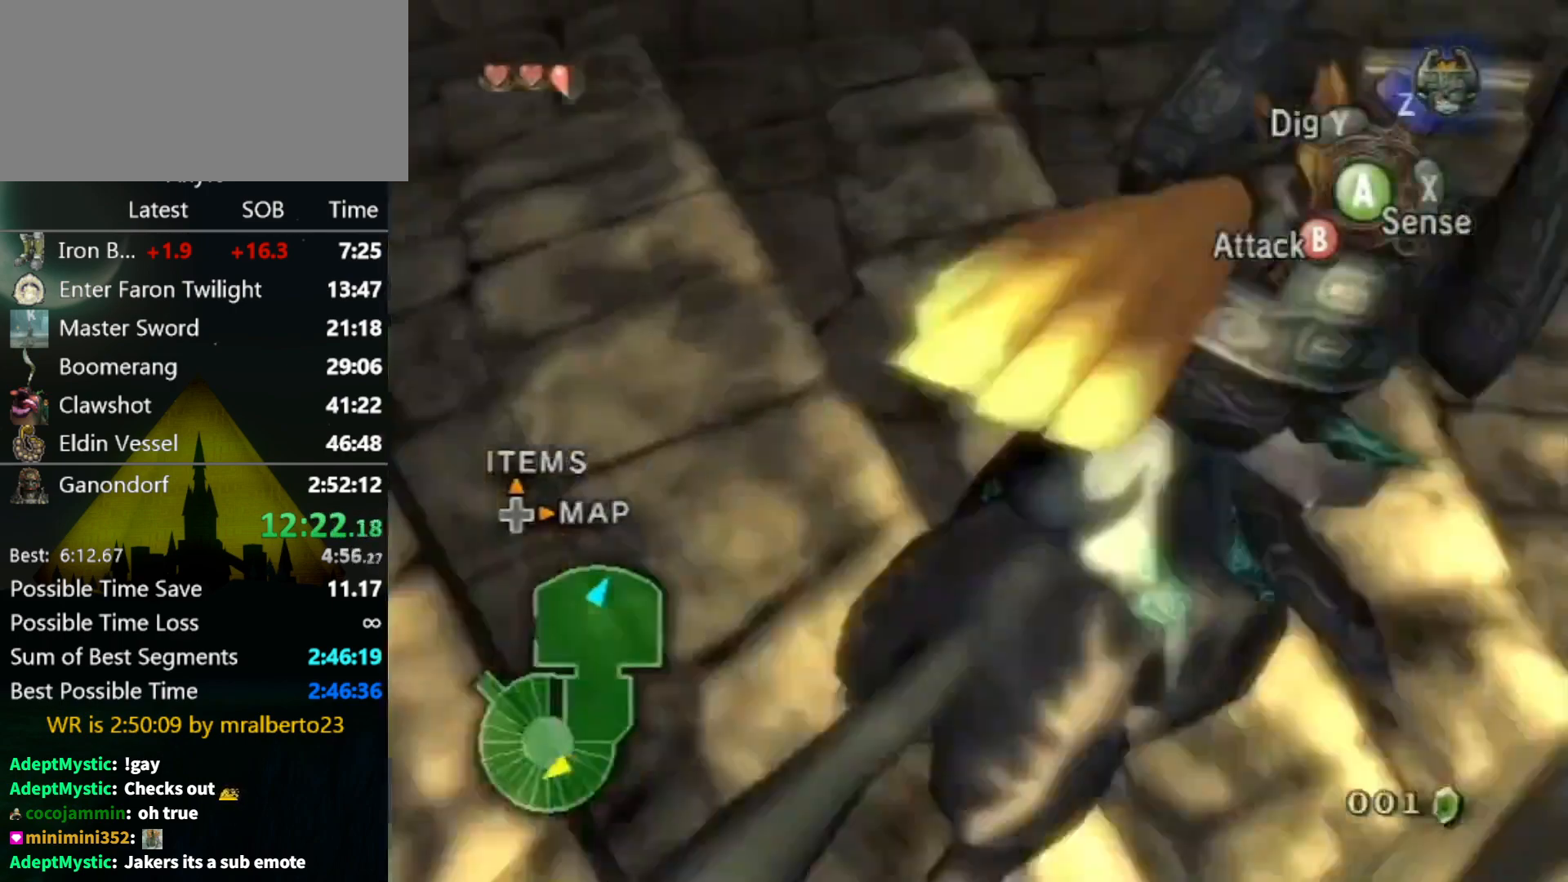
{"buttons": [], "left_stick": "center", "right_stick": "center", "events": [[33, "A", "down"], [100, "A", "up"], [167, "A", "down"], [233, "A", "up"], [300, "A", "down"], [367, "left_stick", "down-right"], [400, "A", "up"], [500, "left_stick", "center"]]}
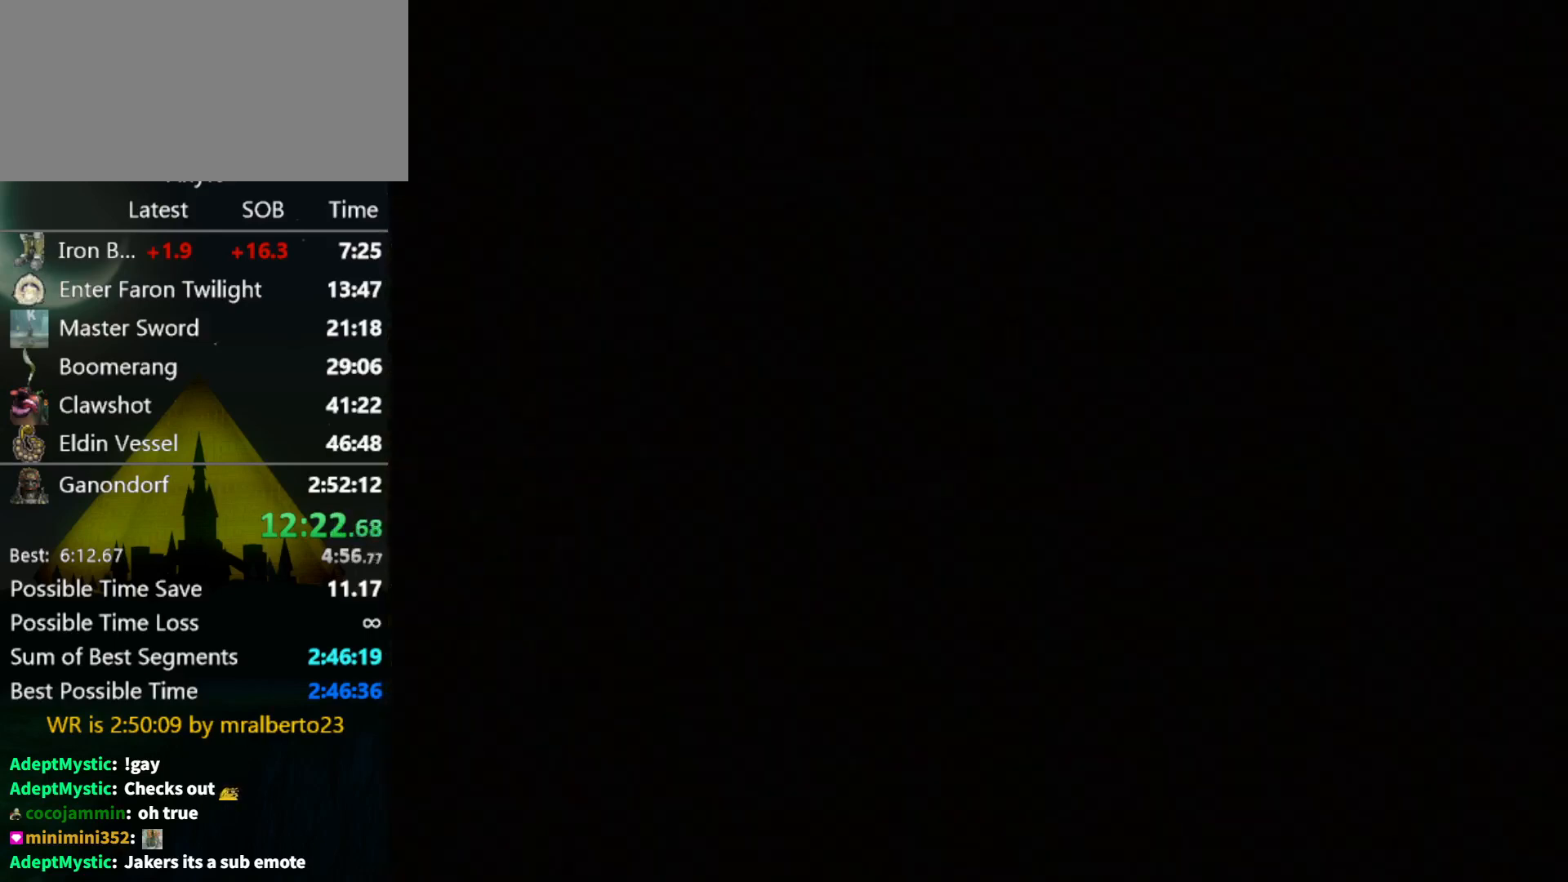
{"buttons": [], "left_stick": "center", "right_stick": "center", "events": []}
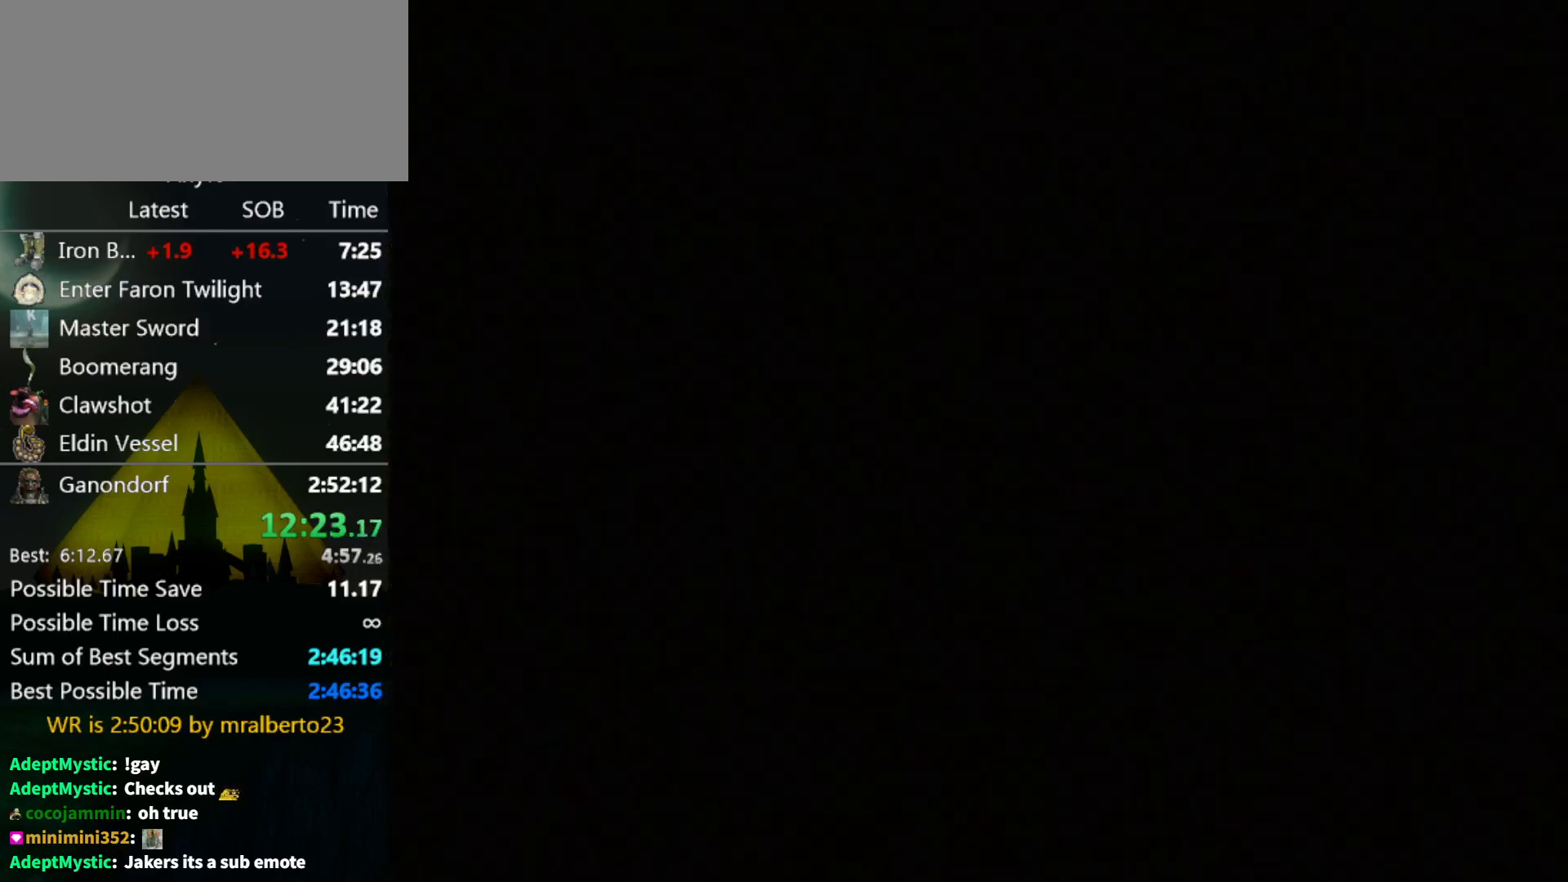
{"buttons": [], "left_stick": "center", "right_stick": "center", "events": []}
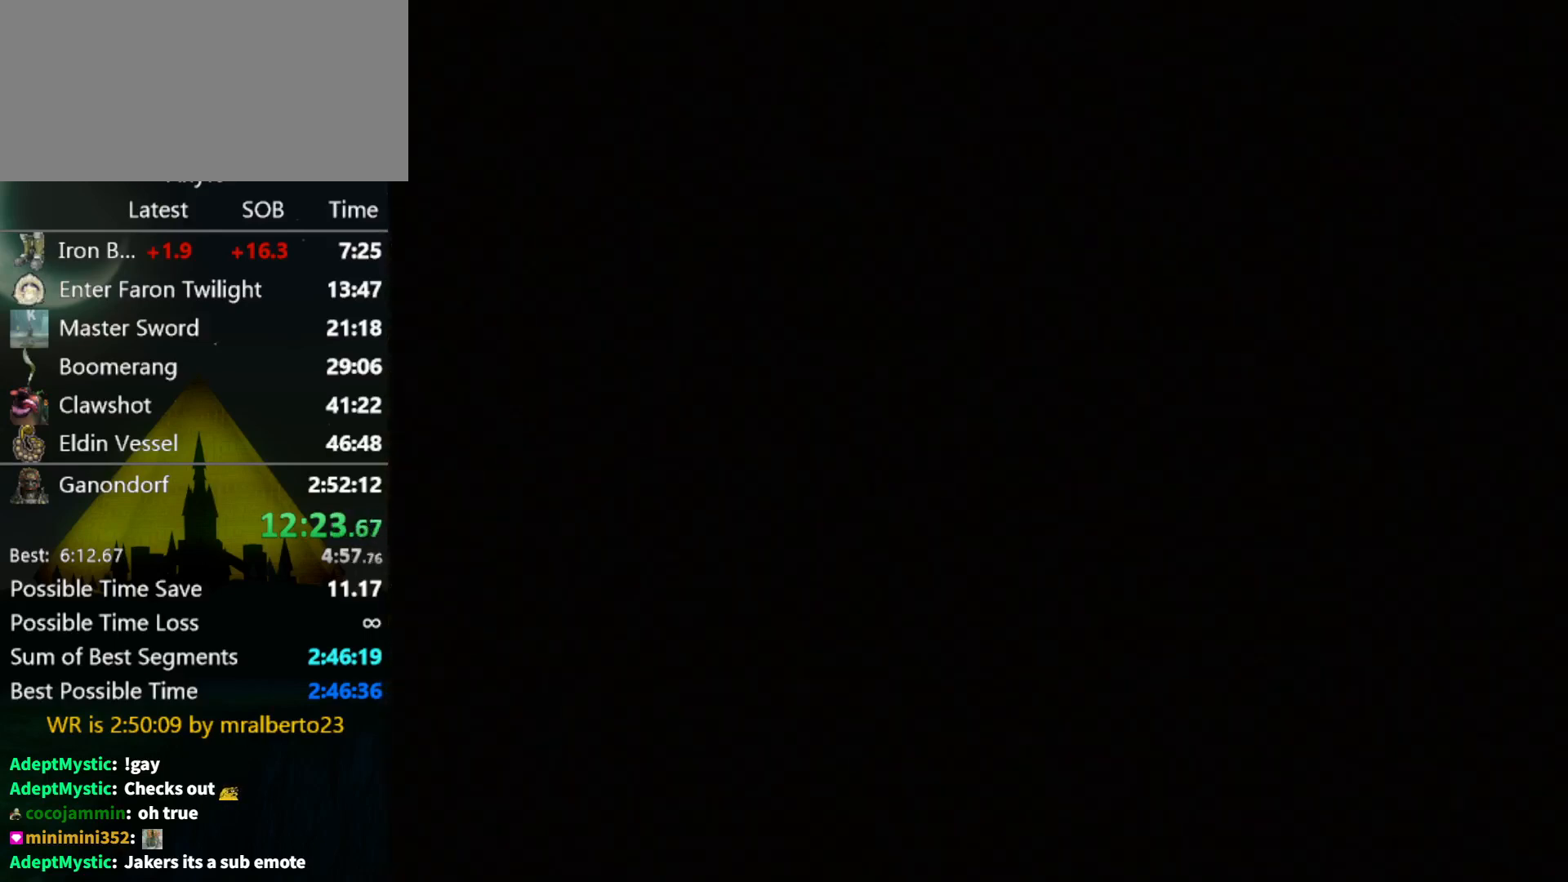
{"buttons": [], "left_stick": "center", "right_stick": "center", "events": []}
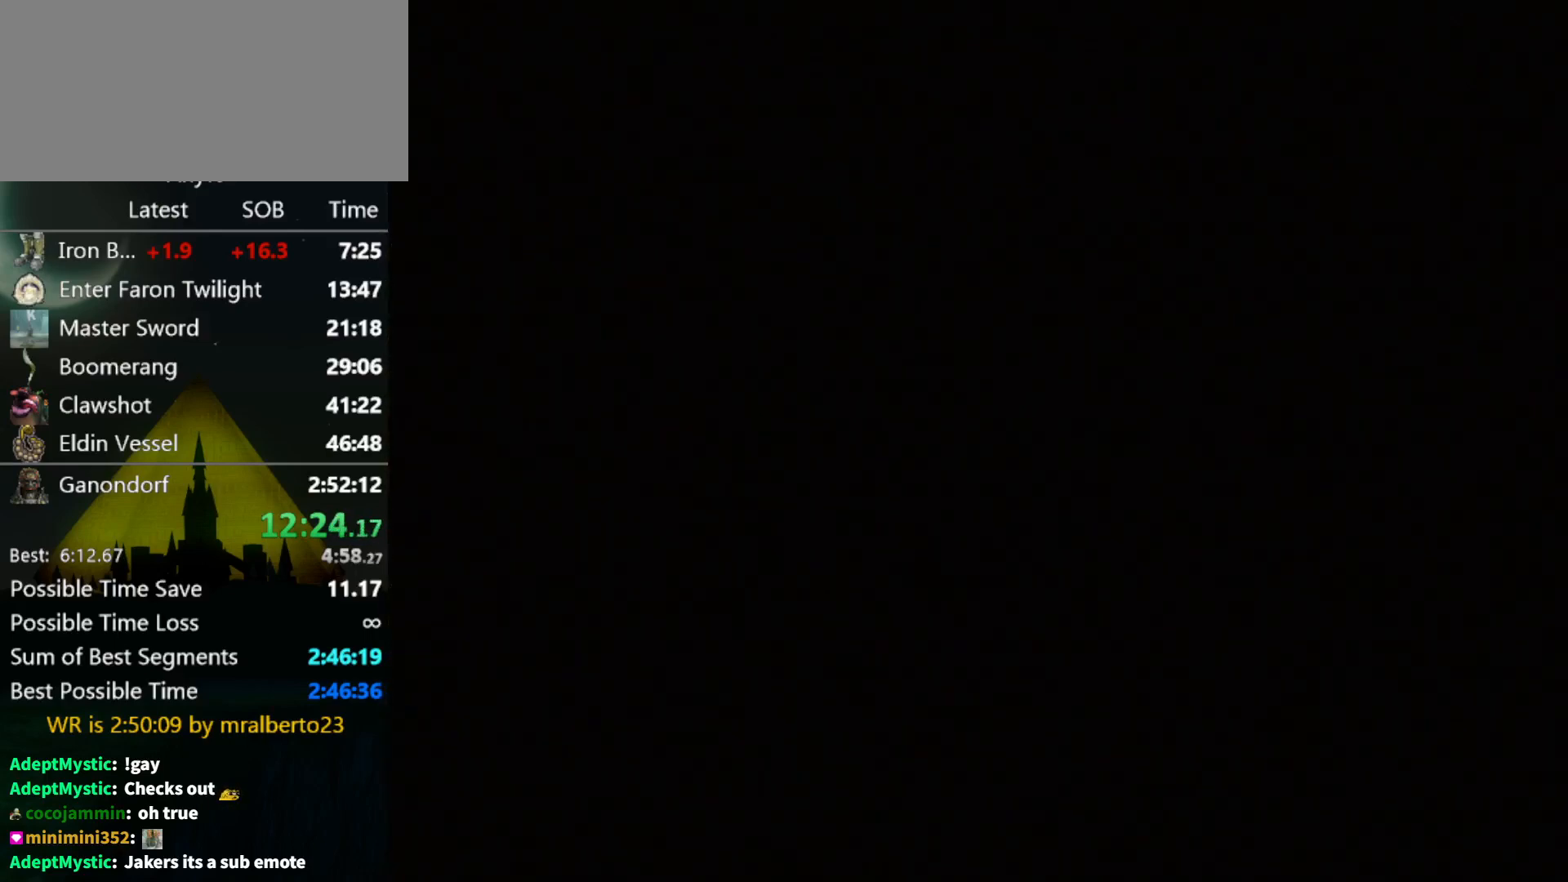
{"buttons": [], "left_stick": "center", "right_stick": "center", "events": [[100, "START", "down"], [167, "START", "up"], [267, "START", "down"], [300, "START", "up"], [367, "START", "down"], [433, "START", "up"]]}
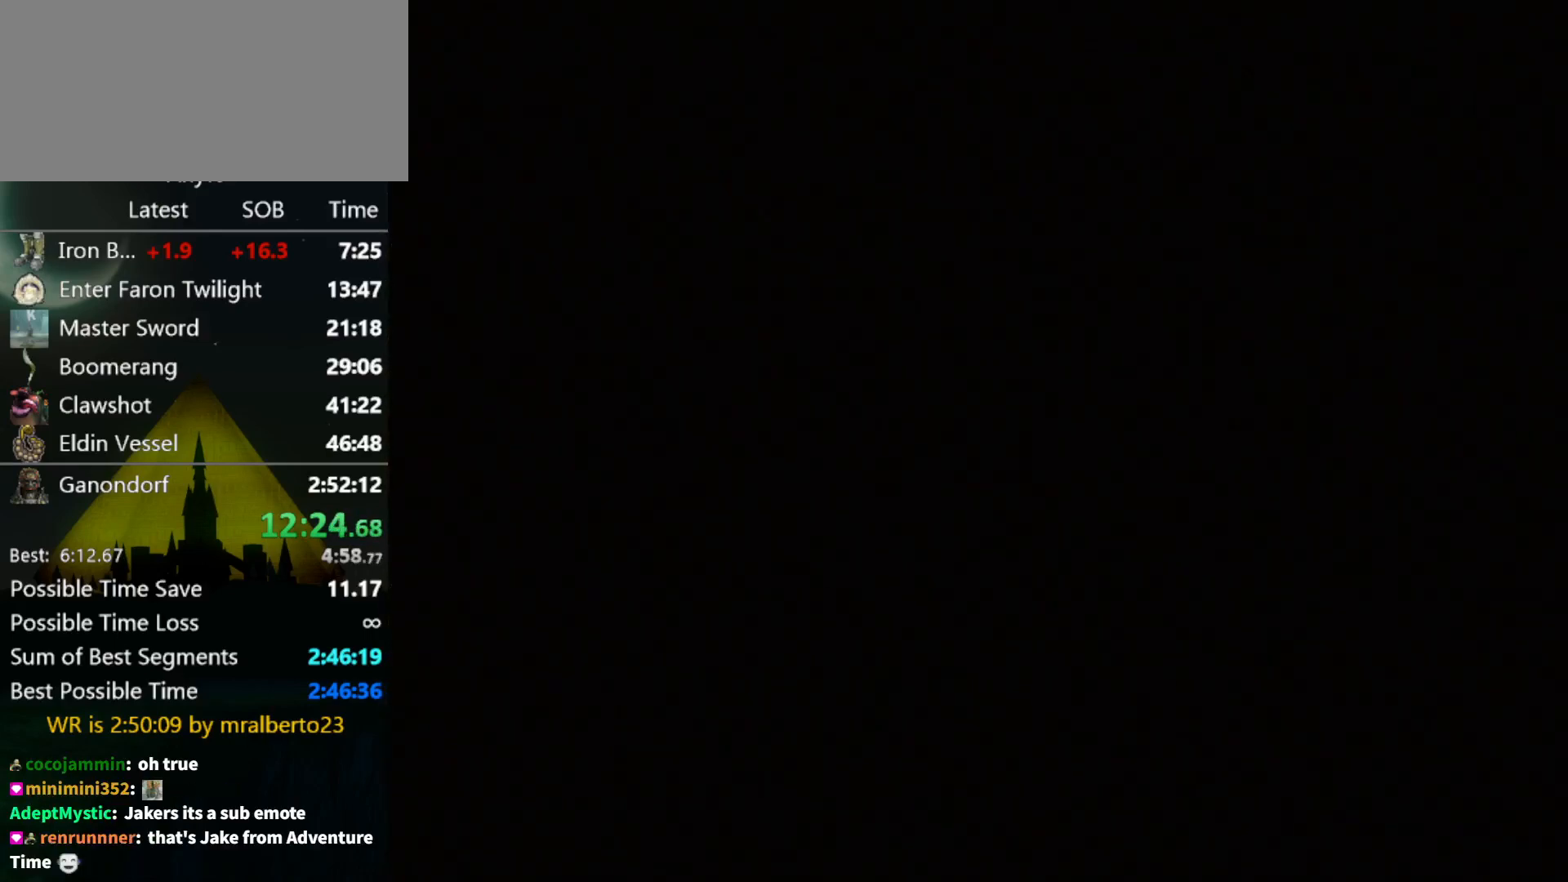
{"buttons": [], "left_stick": "center", "right_stick": "center", "events": [[33, "START", "down"], [100, "START", "up"], [167, "START", "down"], [200, "START", "up"], [300, "START", "down"], [367, "START", "up"], [433, "START", "down"], [500, "START", "up"]]}
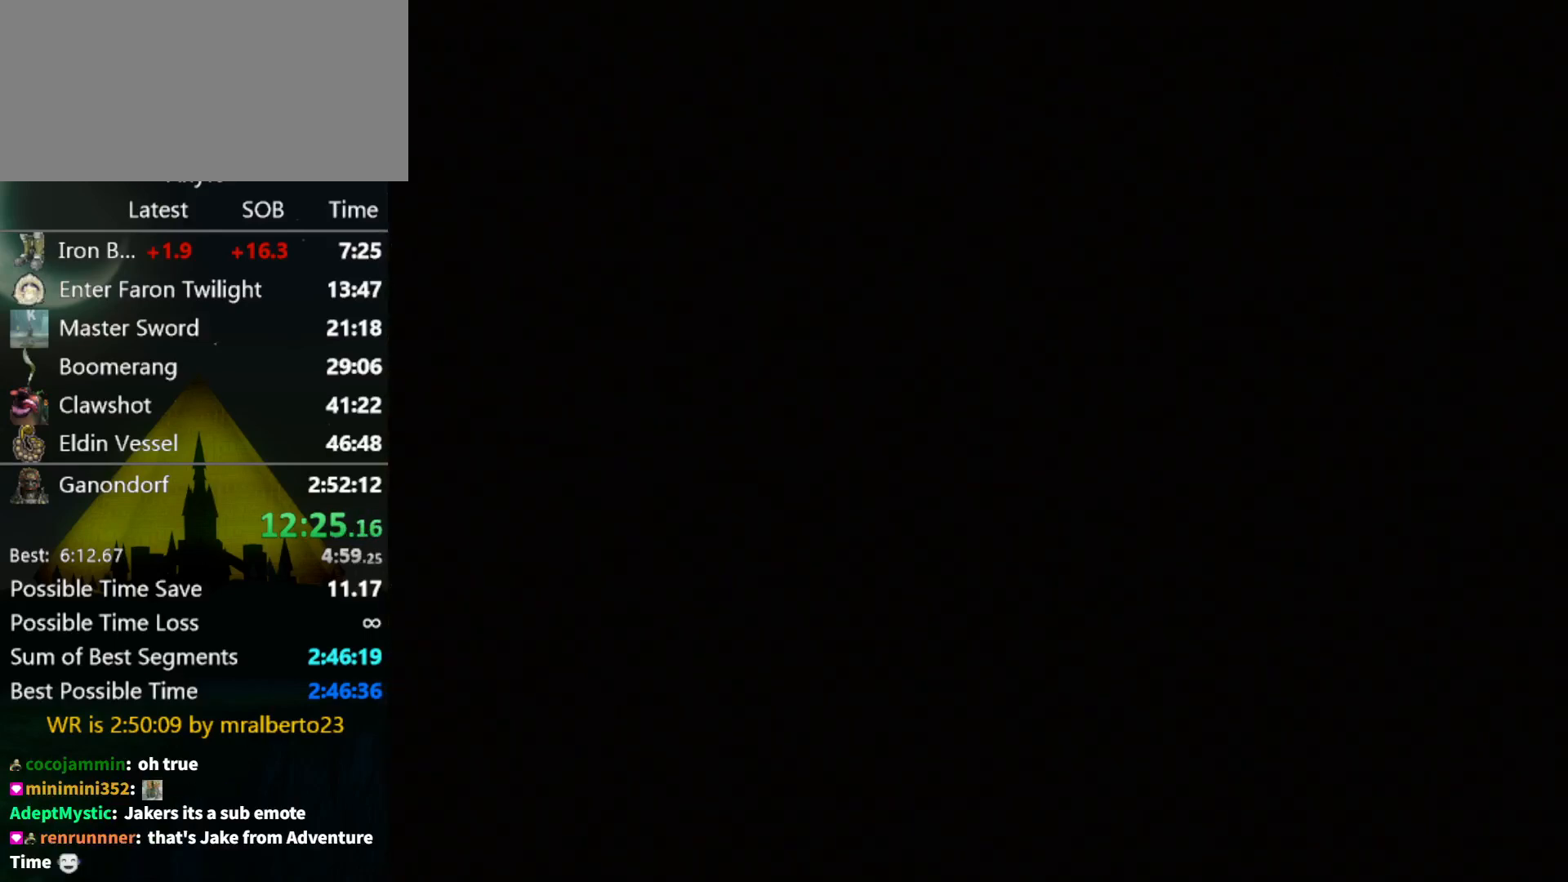
{"buttons": ["START"], "left_stick": "center", "right_stick": "center", "events": [[67, "START", "down"], [133, "START", "up"], [200, "START", "down"], [233, "START", "up"], [333, "START", "down"], [400, "START", "up"], [467, "START", "down"]]}
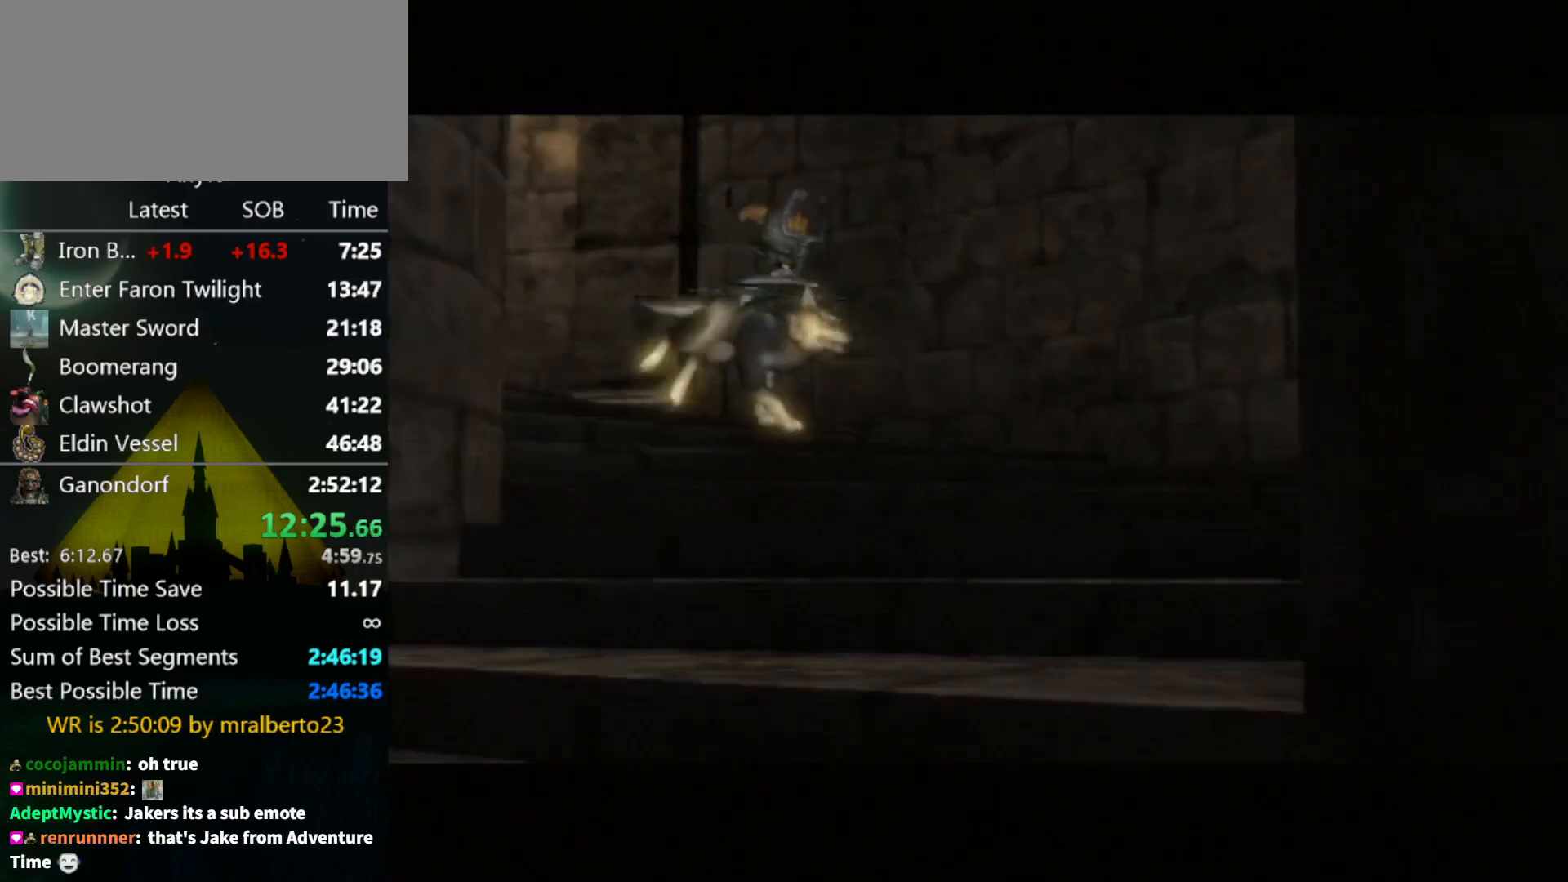
{"buttons": [], "left_stick": "center", "right_stick": "center", "events": [[33, "START", "up"], [100, "START", "down"], [133, "START", "up"], [233, "START", "down"], [267, "START", "up"], [367, "START", "down"], [400, "START", "up"]]}
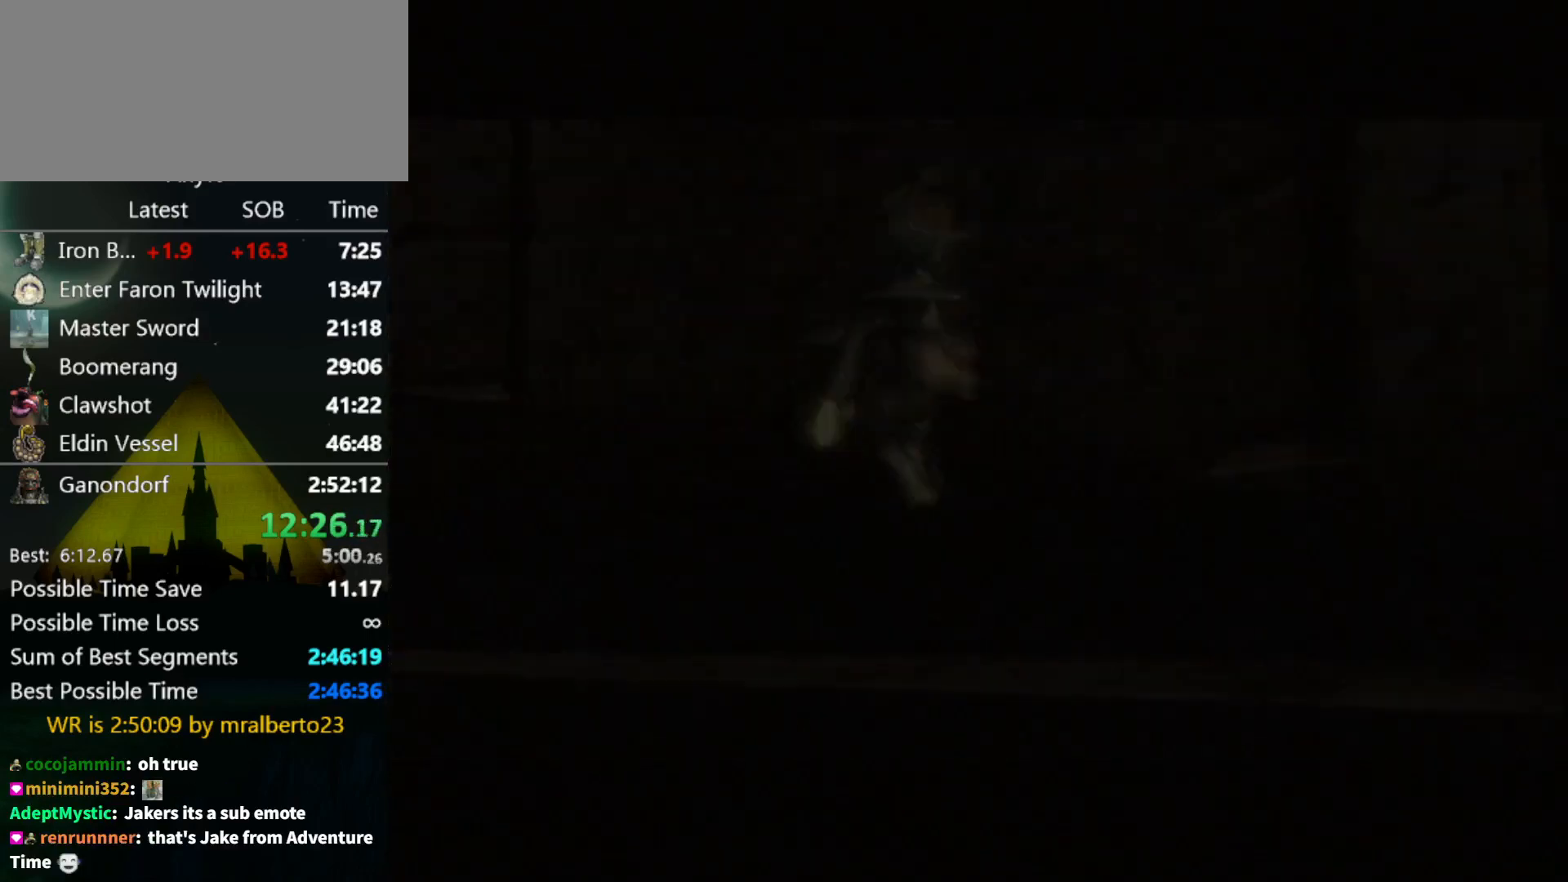
{"buttons": [], "left_stick": "center", "right_stick": "center", "events": []}
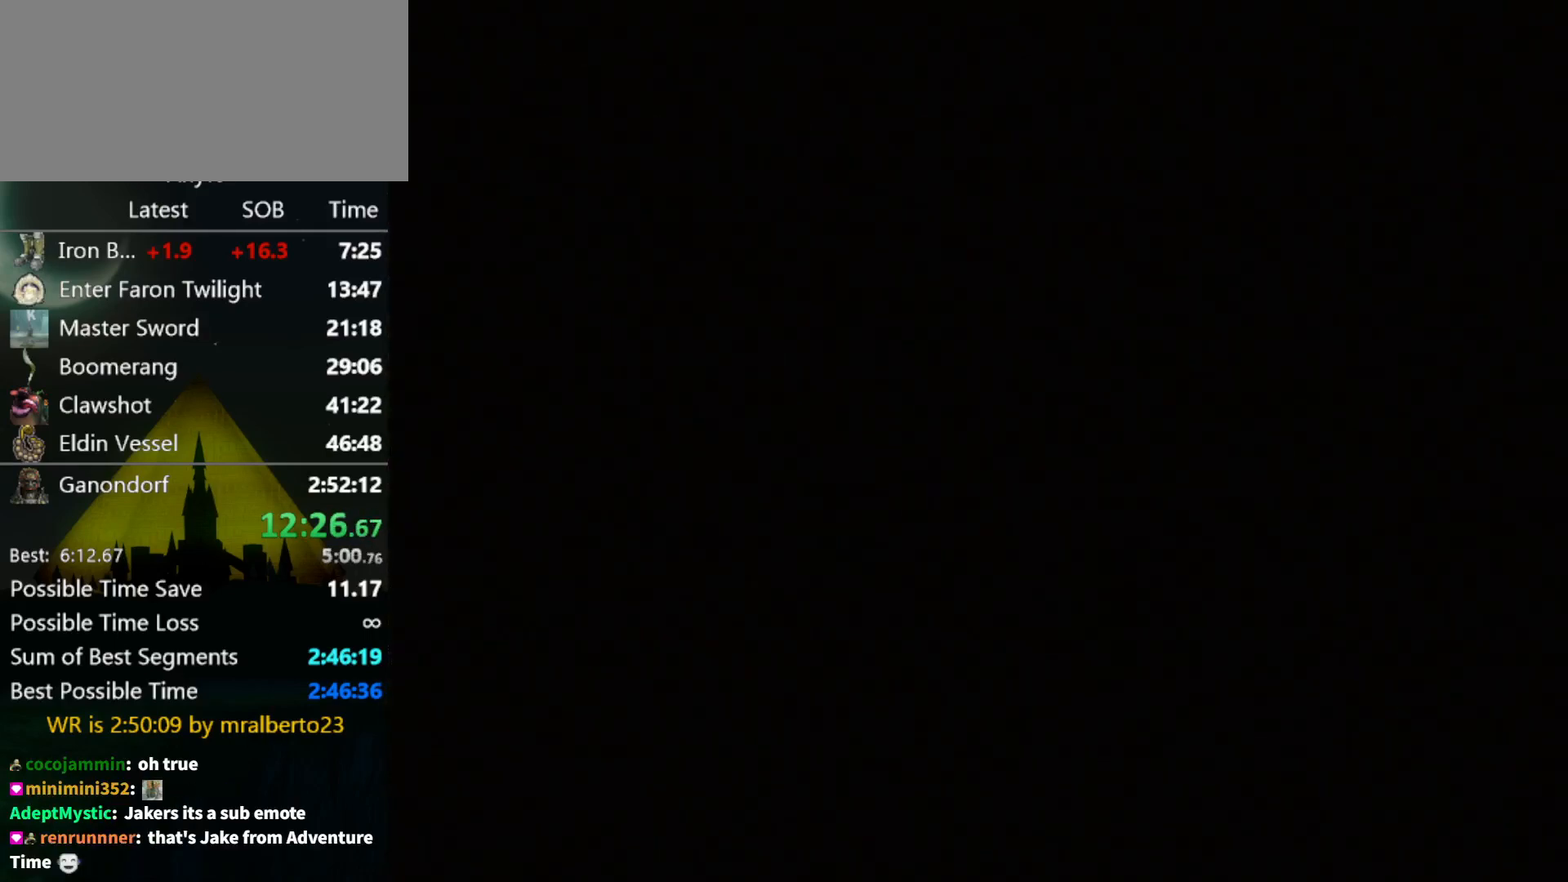
{"buttons": [], "left_stick": "center", "right_stick": "center", "events": []}
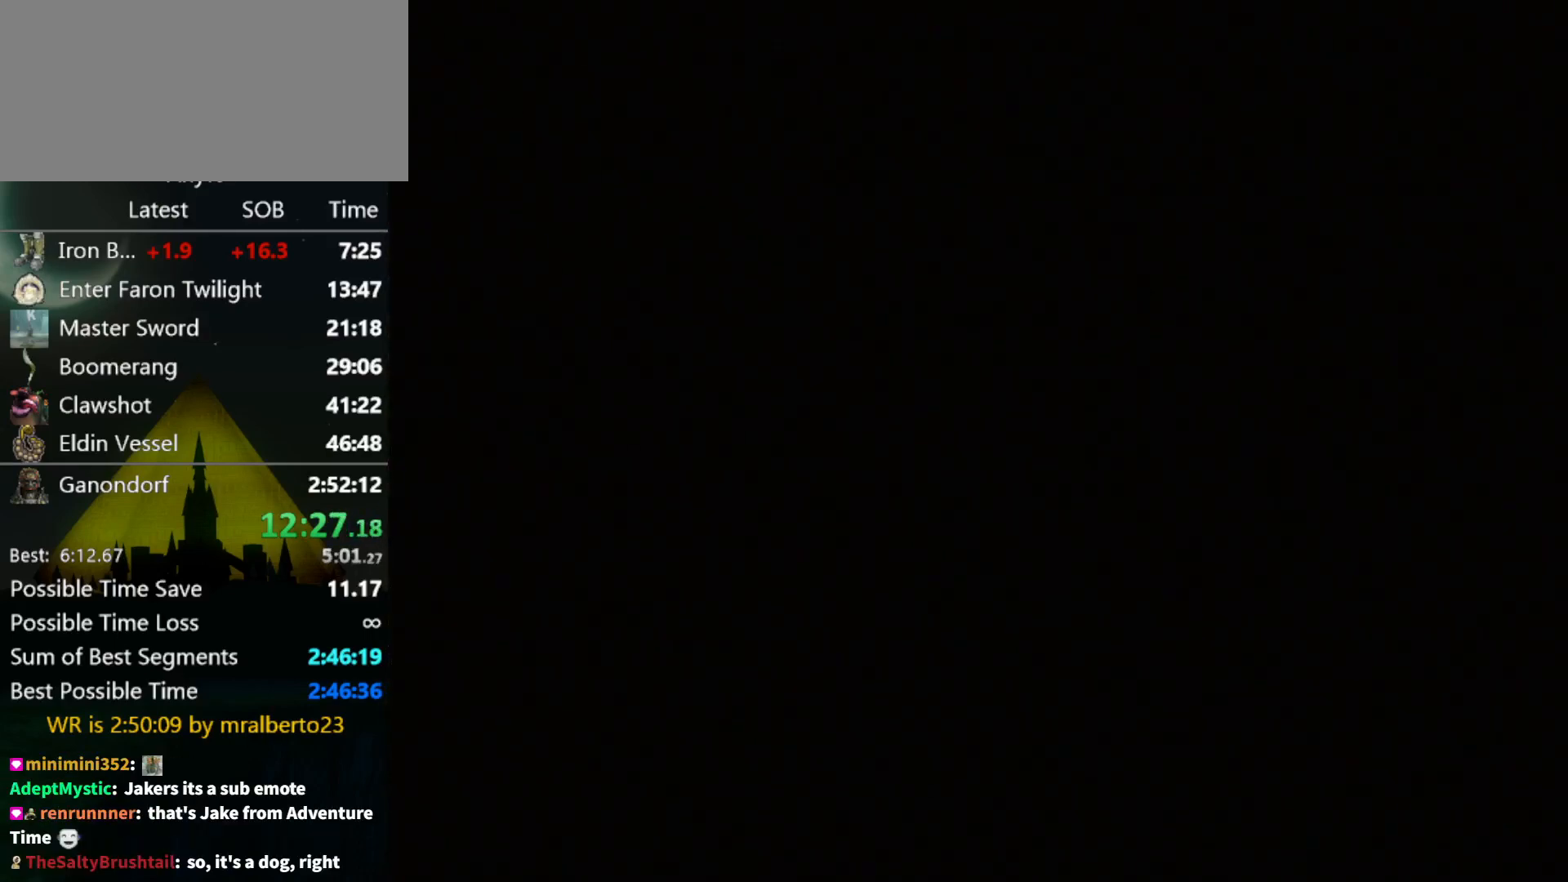
{"buttons": [], "left_stick": "center", "right_stick": "center", "events": []}
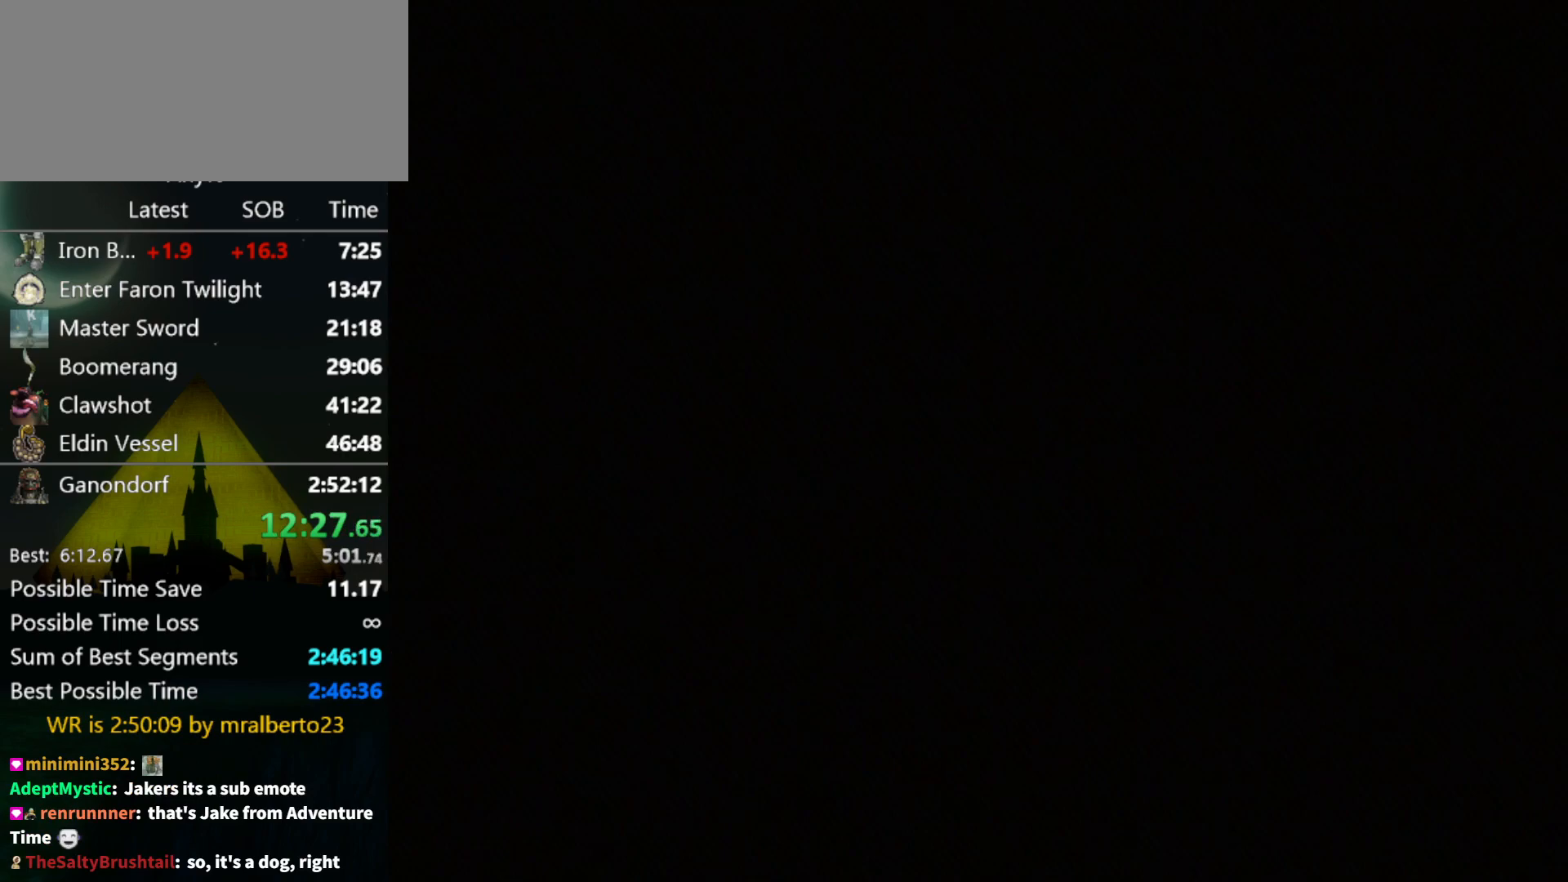
{"buttons": [], "left_stick": "center", "right_stick": "center", "events": []}
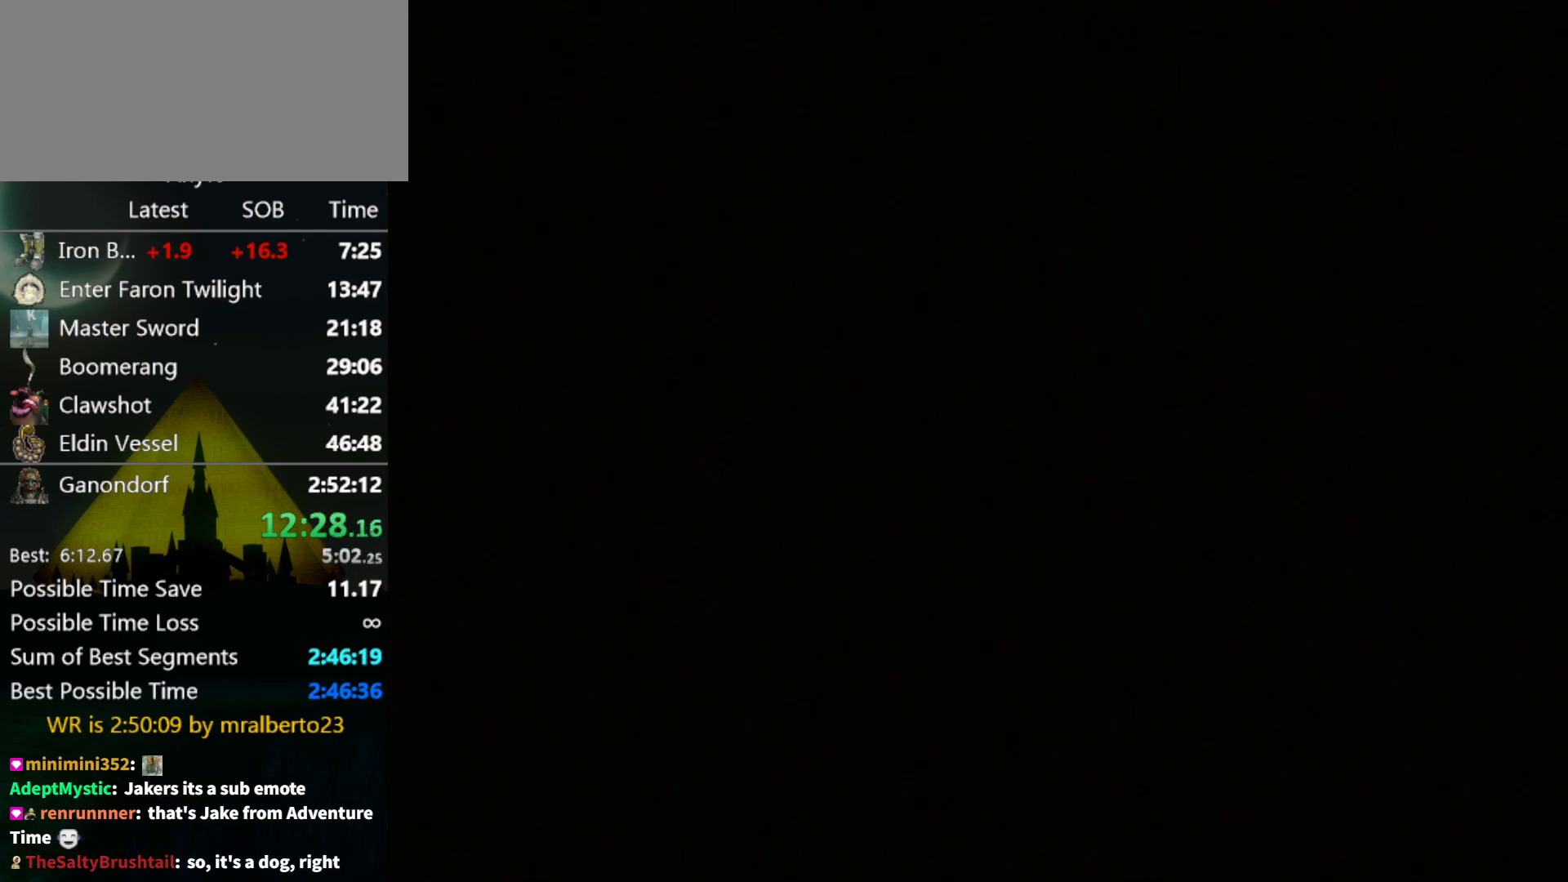
{"buttons": [], "left_stick": "down-left", "right_stick": "center", "events": [[33, "left_stick", "down-left"]]}
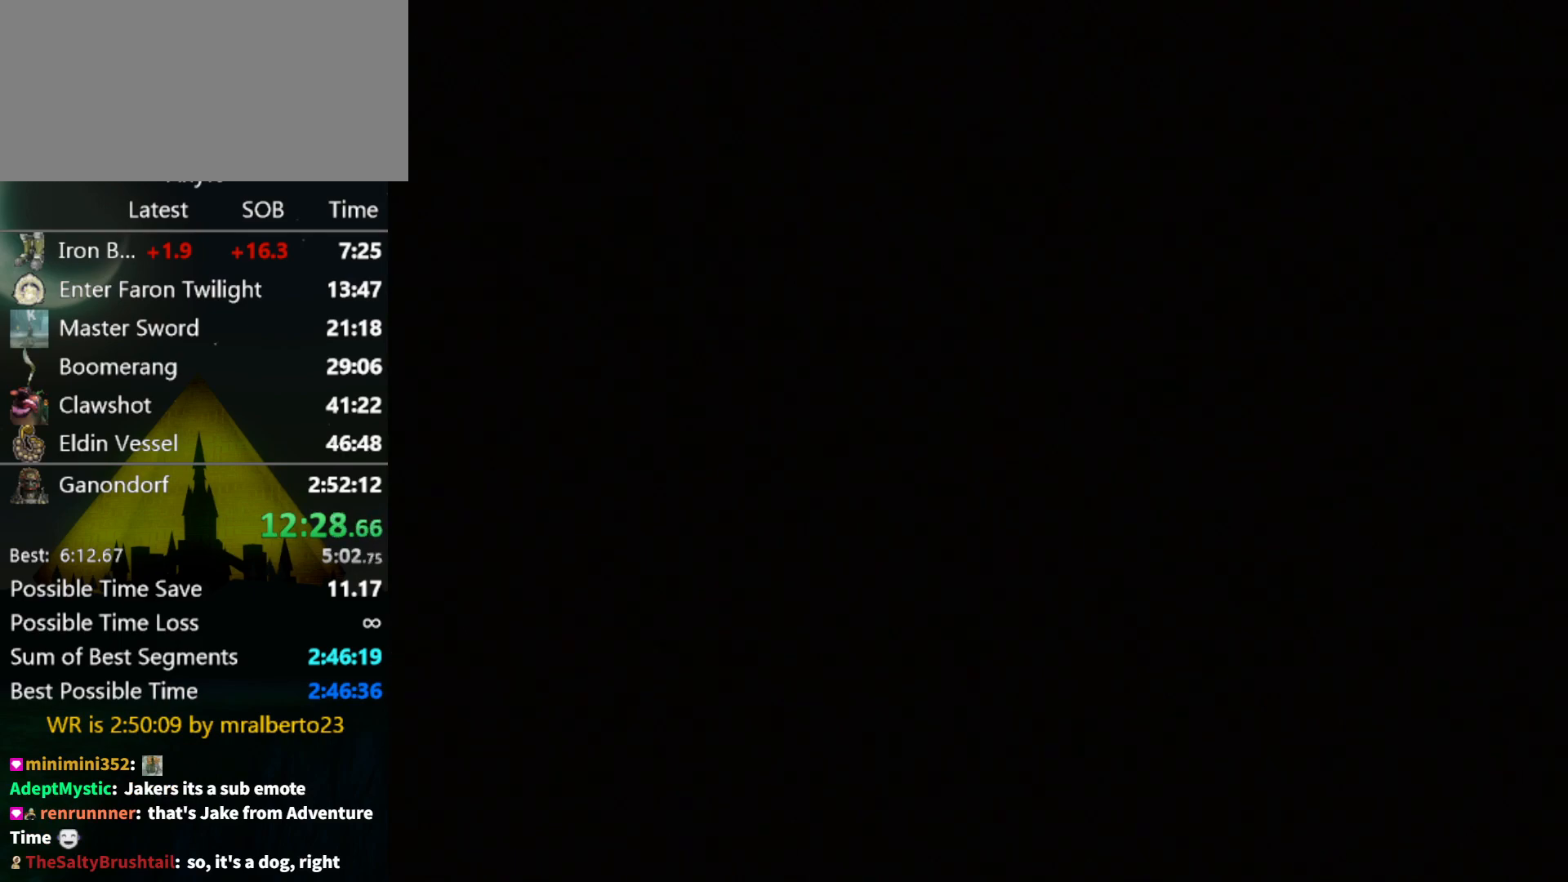
{"buttons": [], "left_stick": "down-left", "right_stick": "center", "events": []}
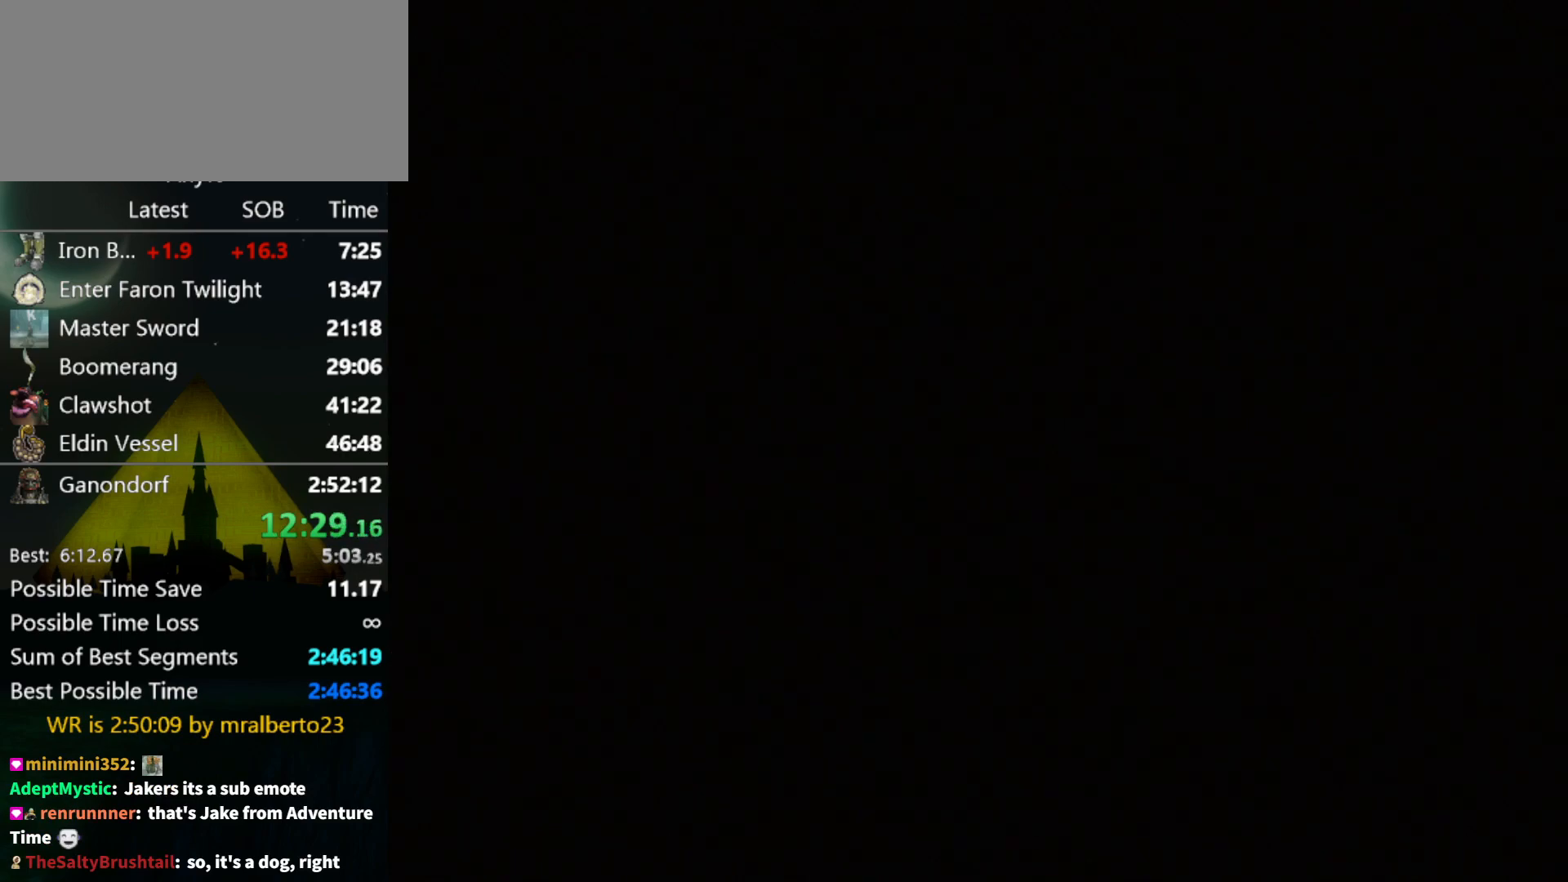
{"buttons": [], "left_stick": "down-left", "right_stick": "center", "events": []}
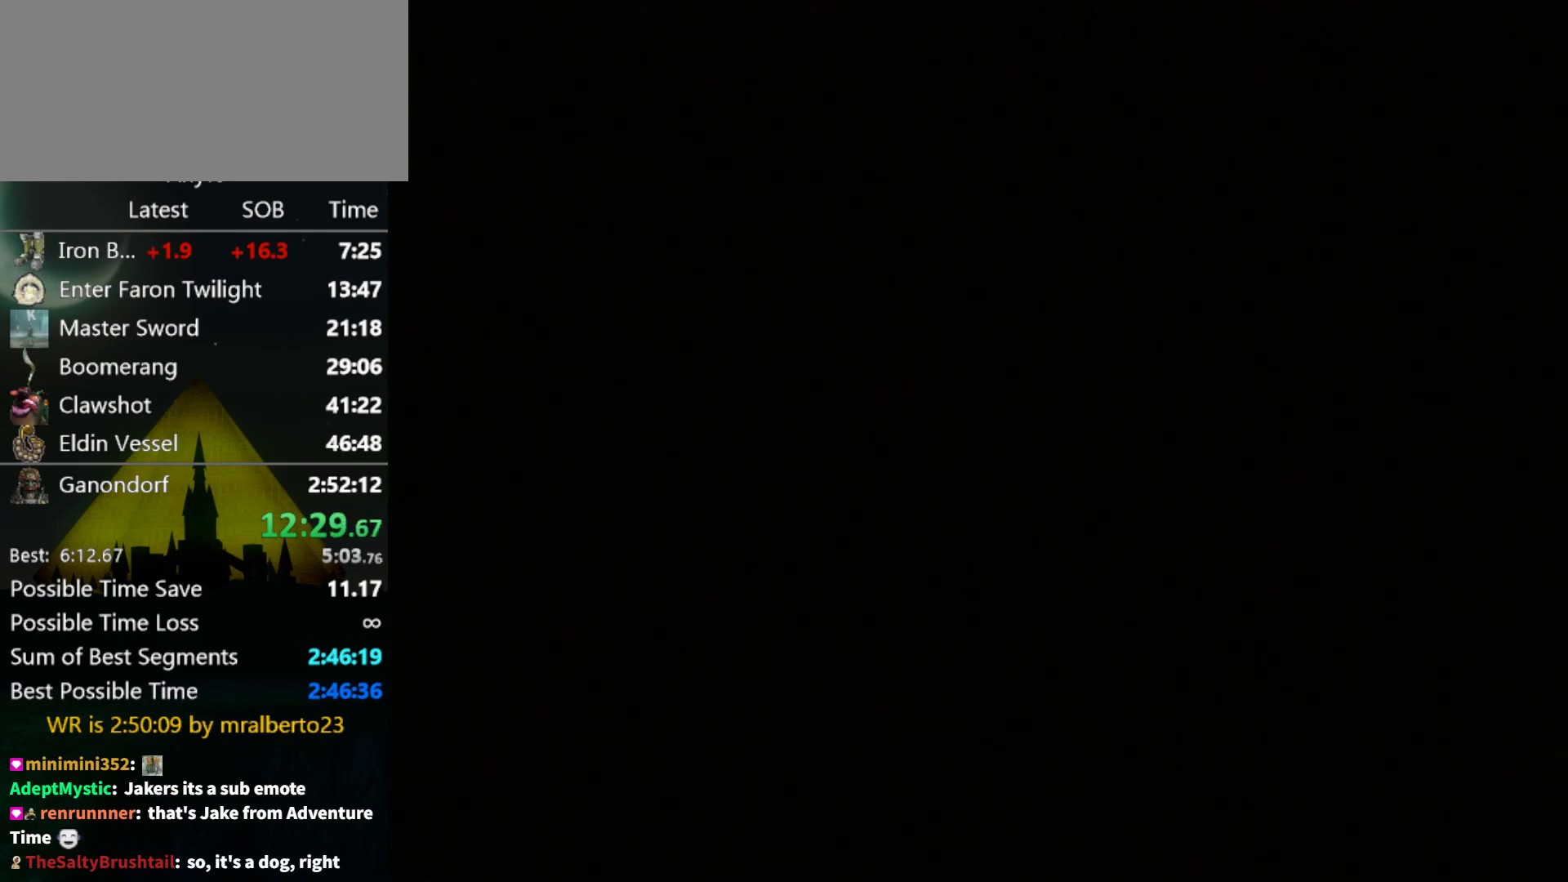
{"buttons": [], "left_stick": "down-left", "right_stick": "center", "events": []}
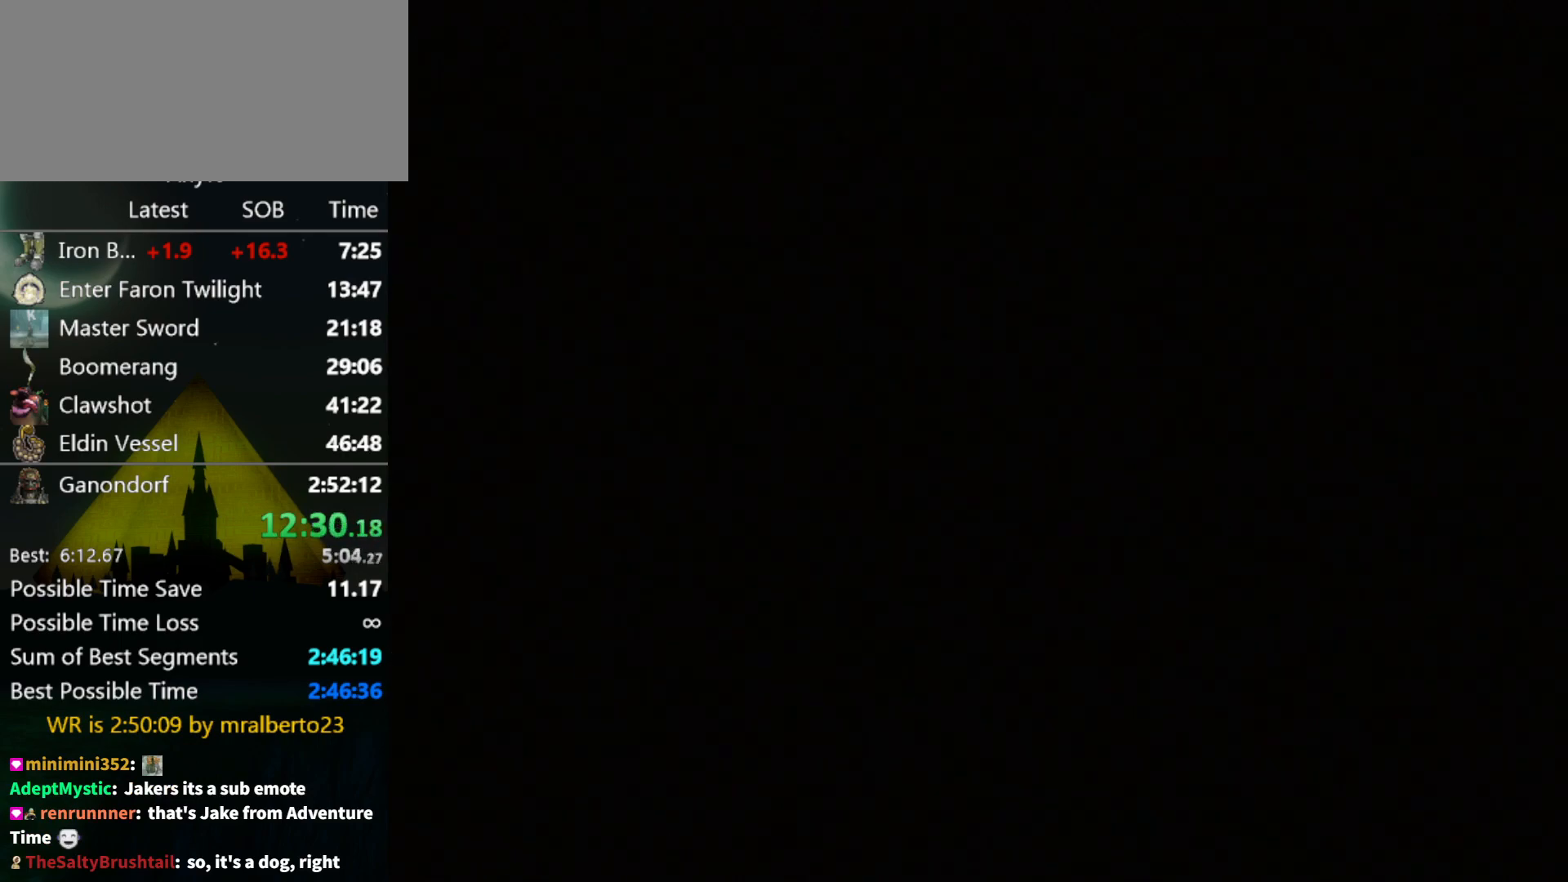
{"buttons": [], "left_stick": "down-left", "right_stick": "center", "events": []}
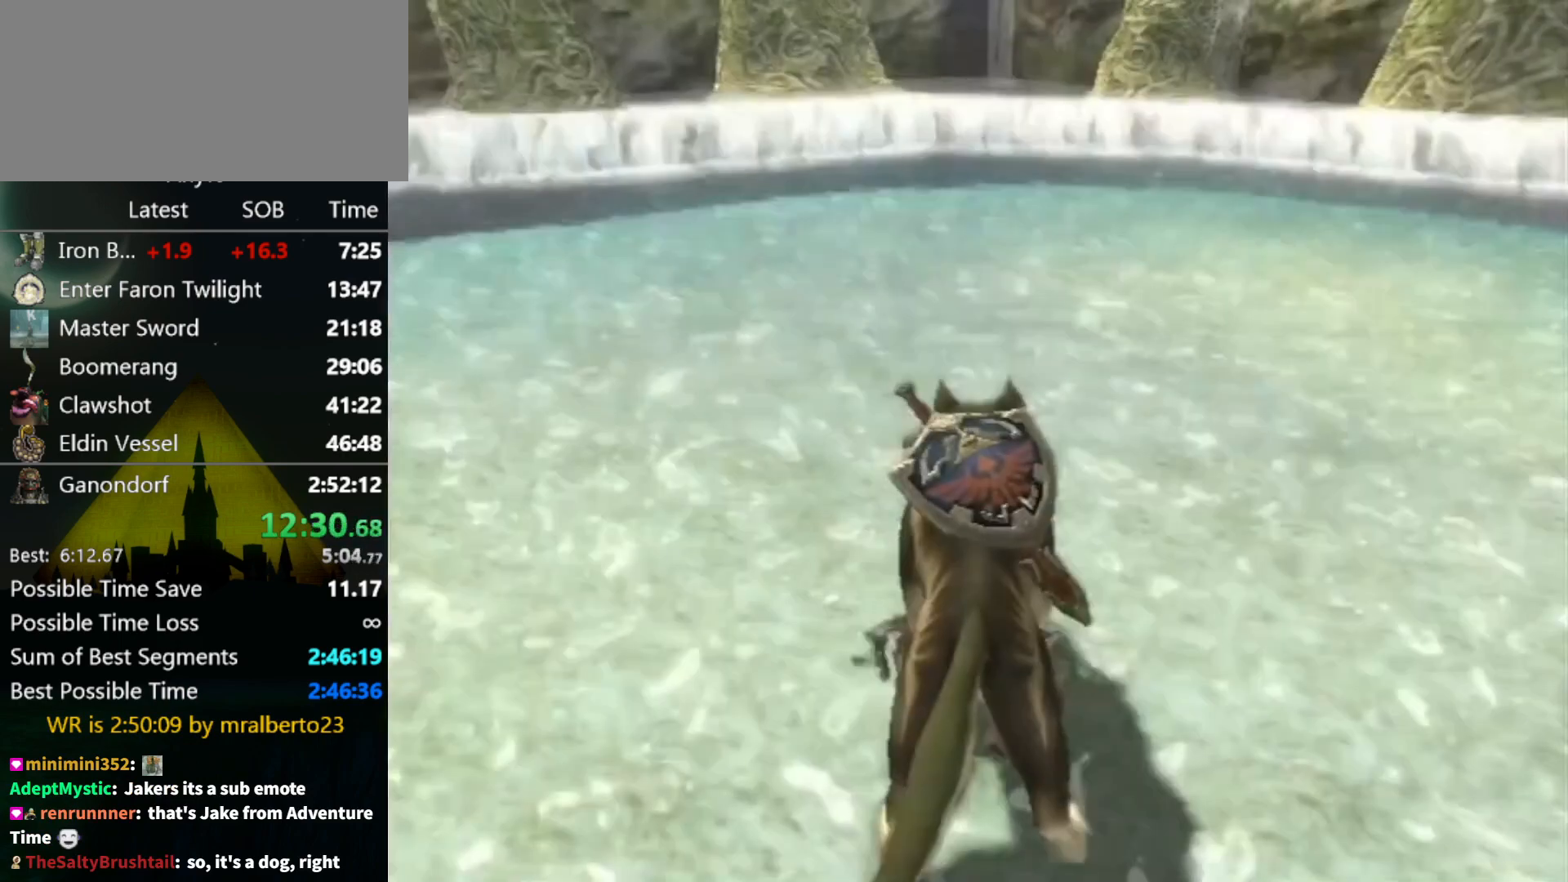
{"buttons": [], "left_stick": "down", "right_stick": "center", "events": [[500, "left_stick", "down"]]}